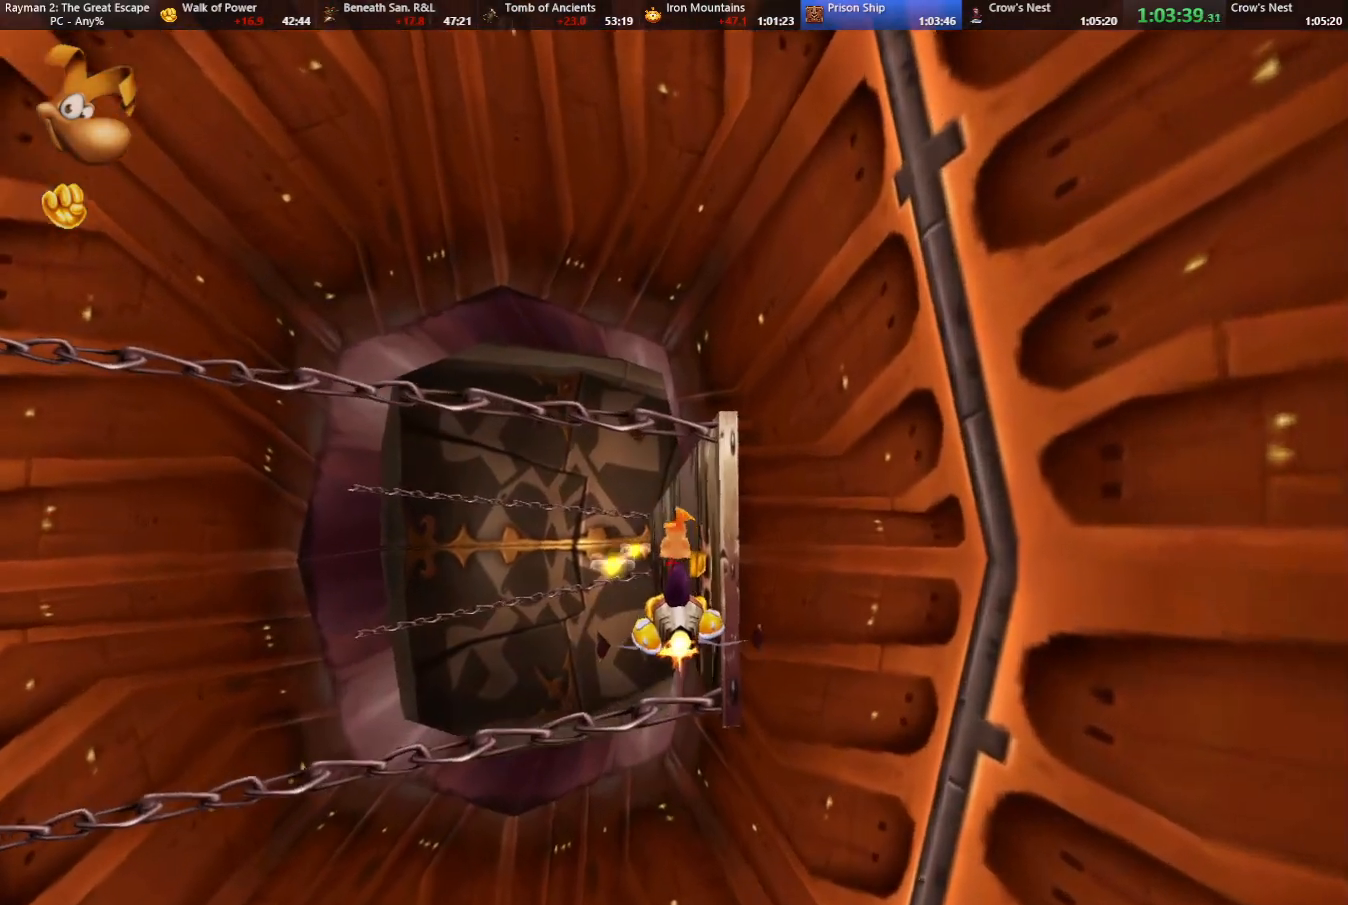
Gameplay with keyboard; each line is a JSON object with the keys held at the frame after it. "events" lists presses ("down") and releases ("up") of "cam", "camf", "caml", "camr", "dive", "down", "jump", "left", "menu", "right", "shoot", "strafe", "think" and "up" between this image and that frame as [ms after this image, input, new state], when the widget could be followed in between. No other keys are recorded. Mouse input is not recorded. Key names are as the overlay labels them; some are game actions (e.g. jump) rather than physical keys.
{"keys": [], "events": []}
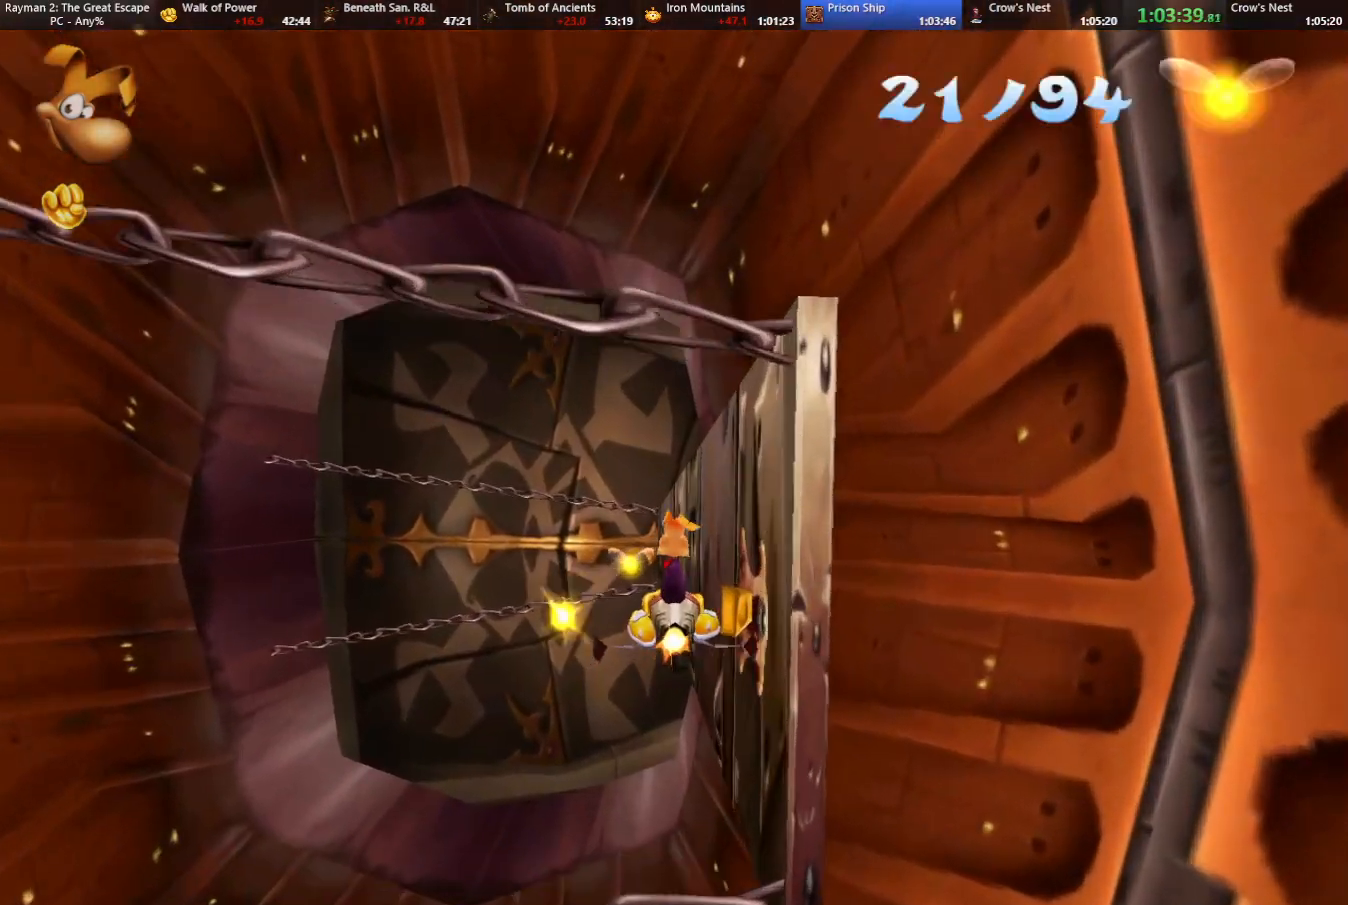
{"keys": [], "events": [[117, "left", "down"], [217, "left", "up"]]}
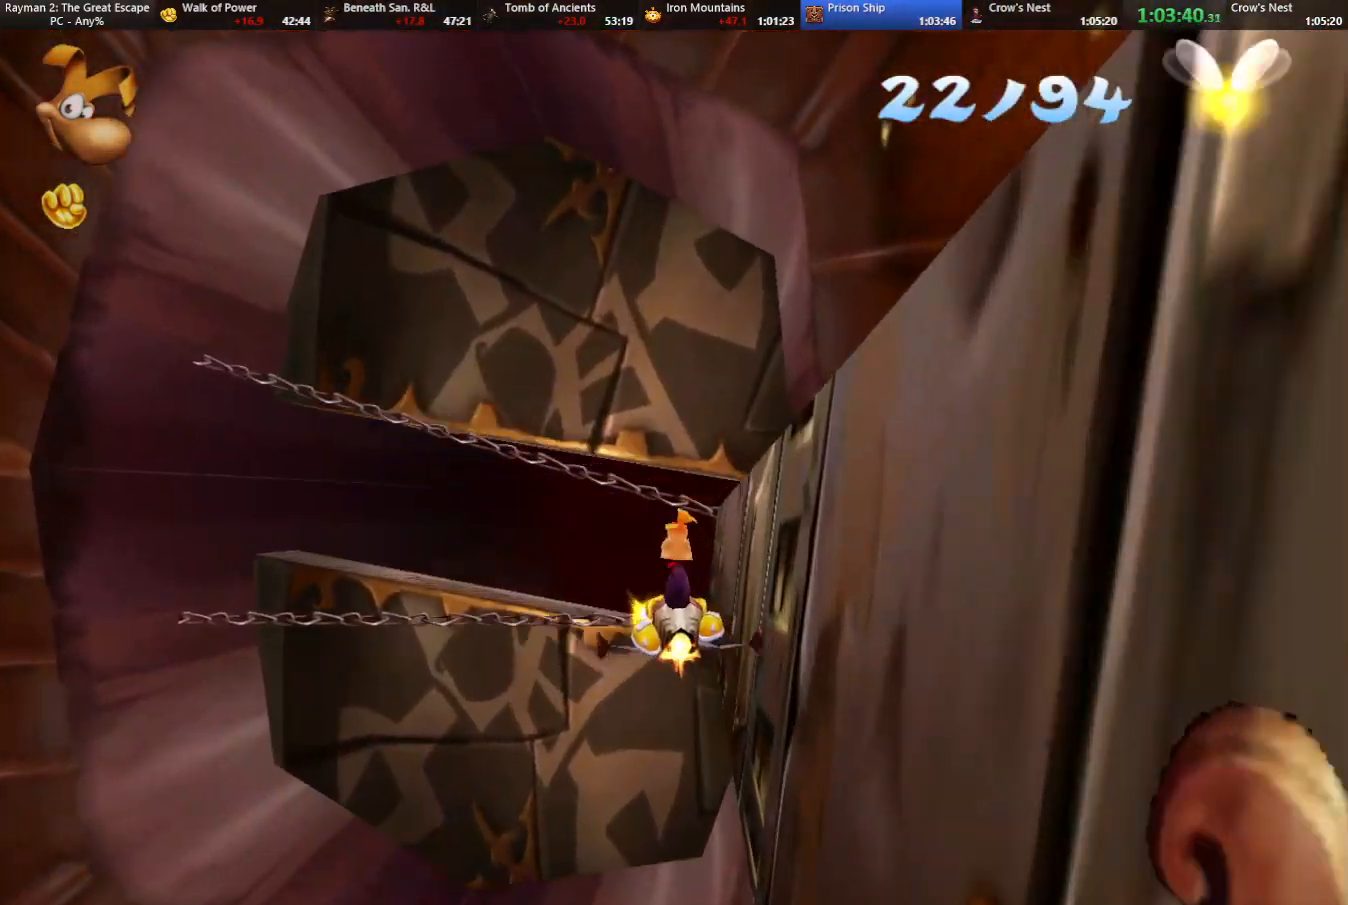
{"keys": [], "events": [[233, "right", "down"], [283, "right", "up"]]}
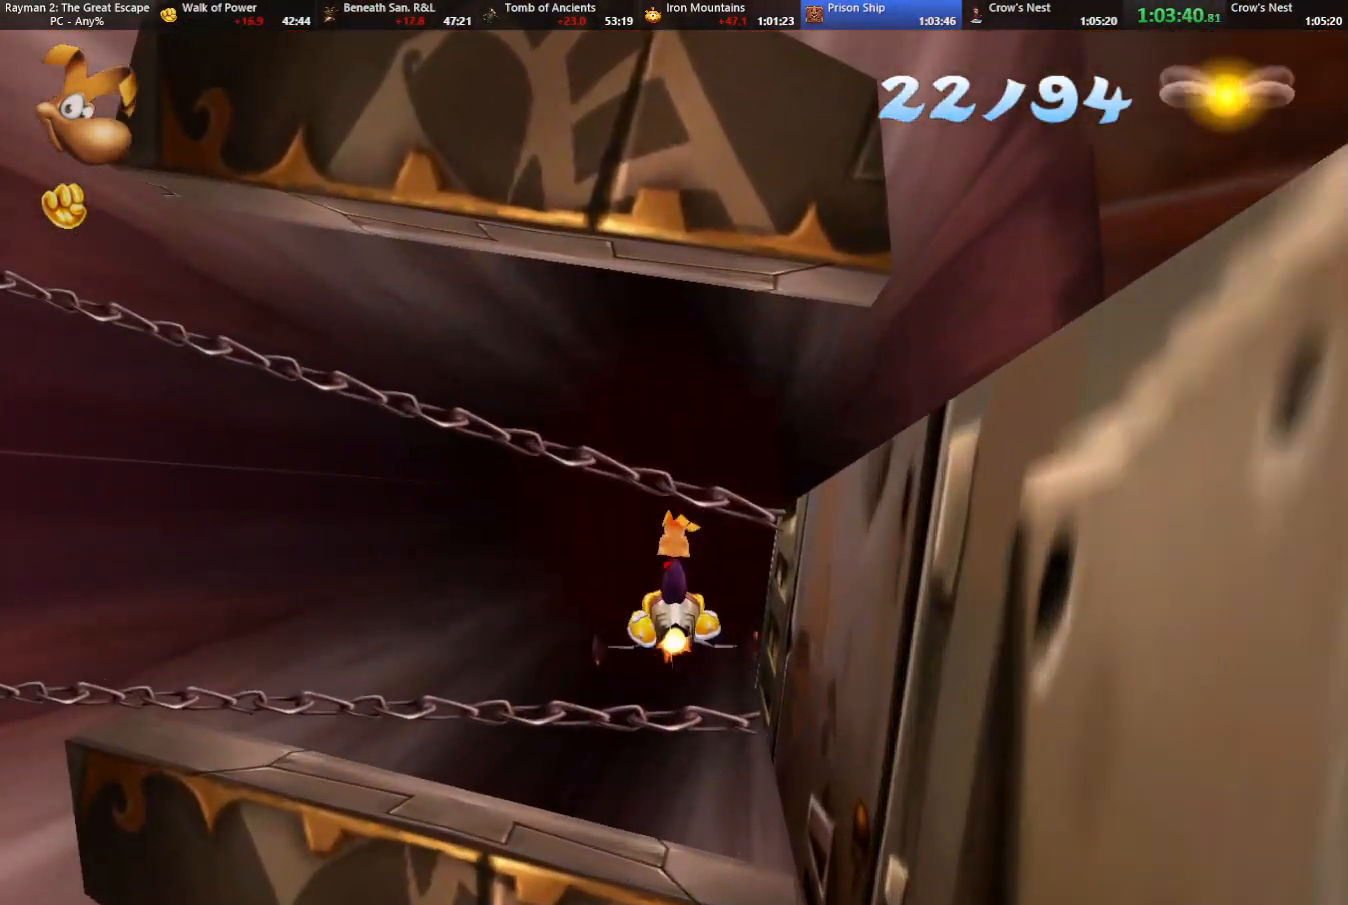
{"keys": [], "events": [[383, "right", "down"], [433, "right", "up"]]}
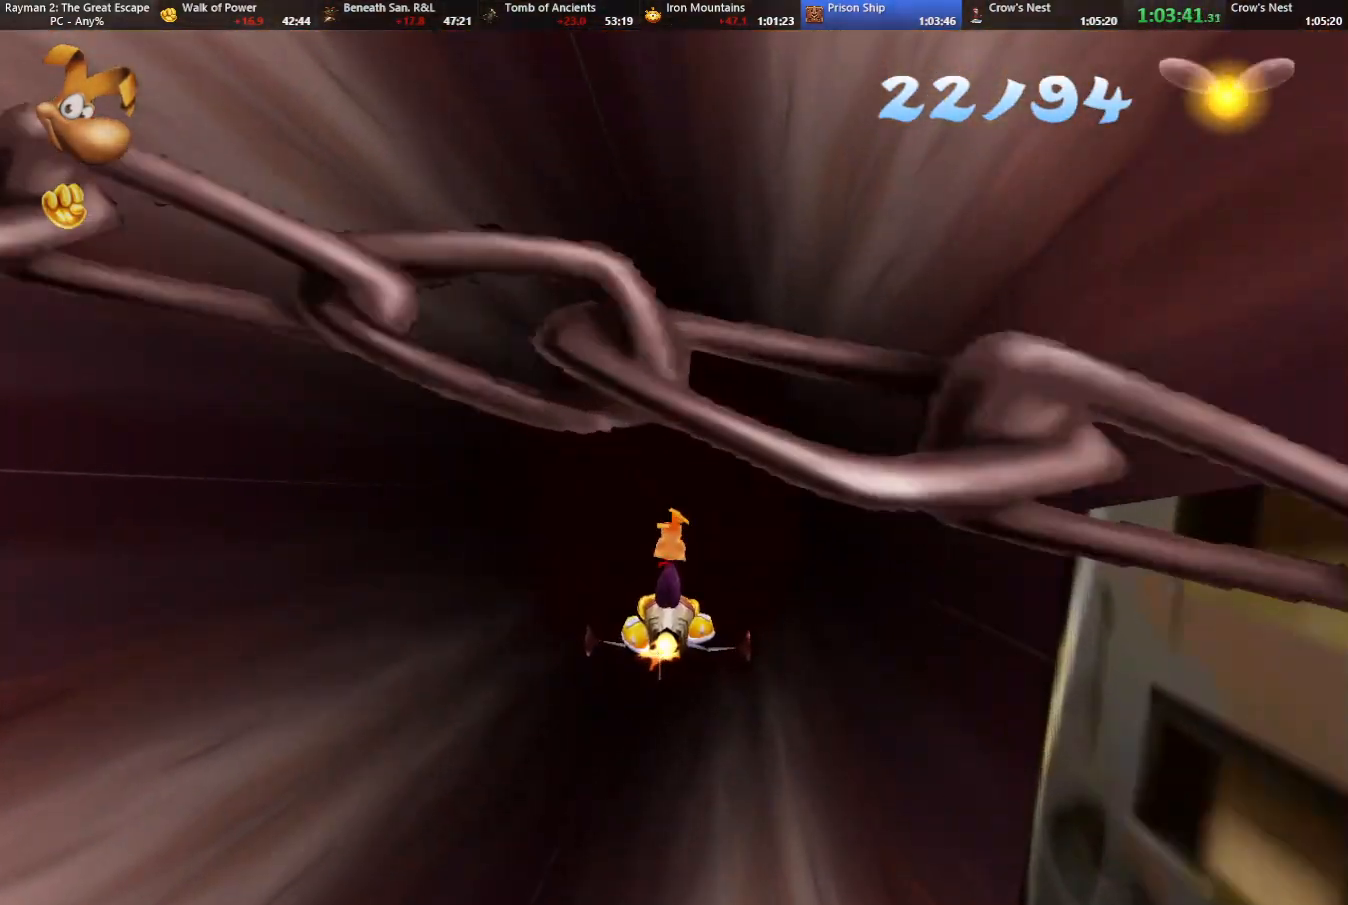
{"keys": [], "events": []}
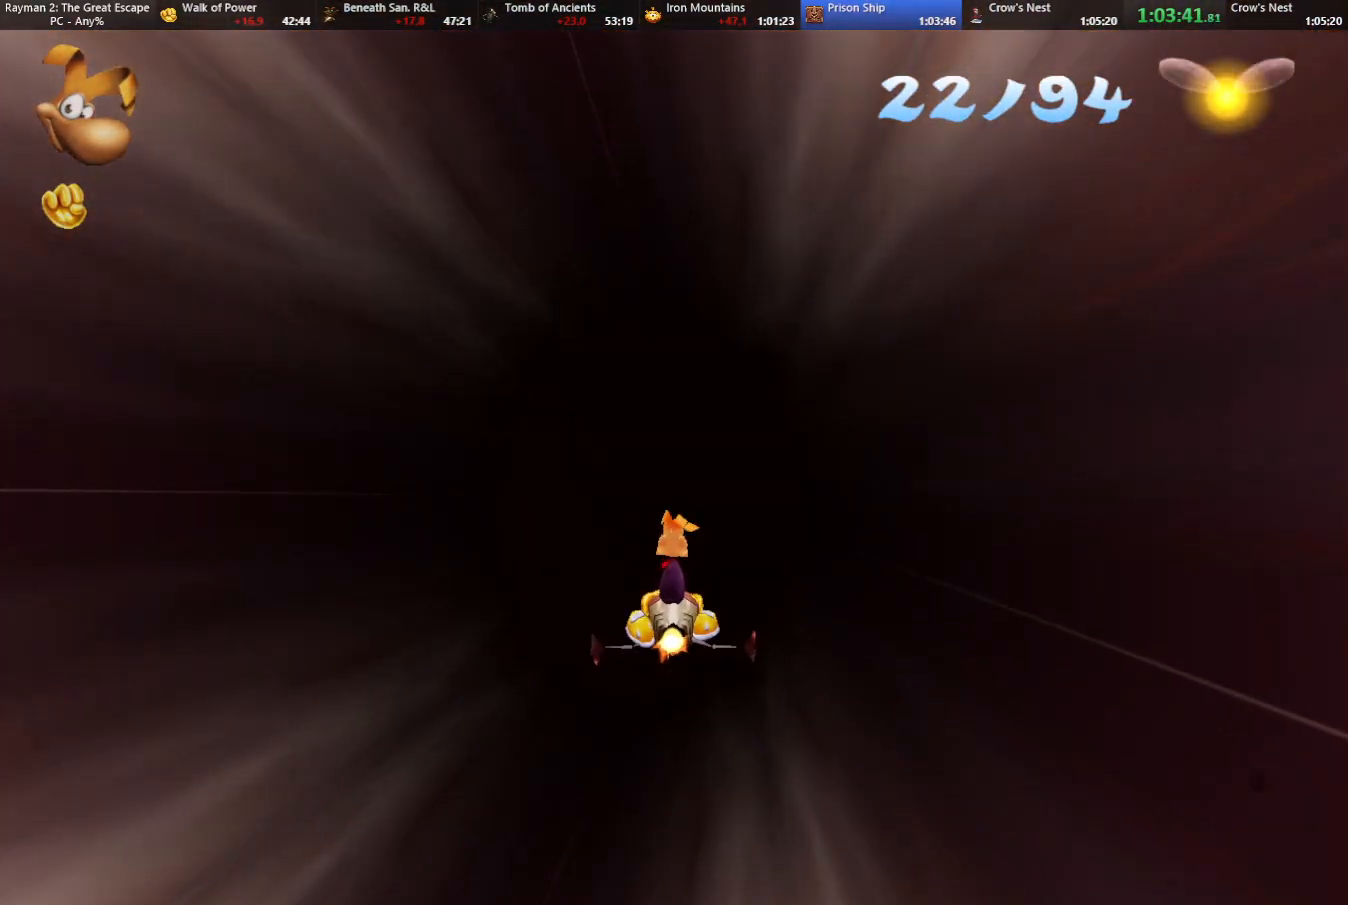
{"keys": [], "events": []}
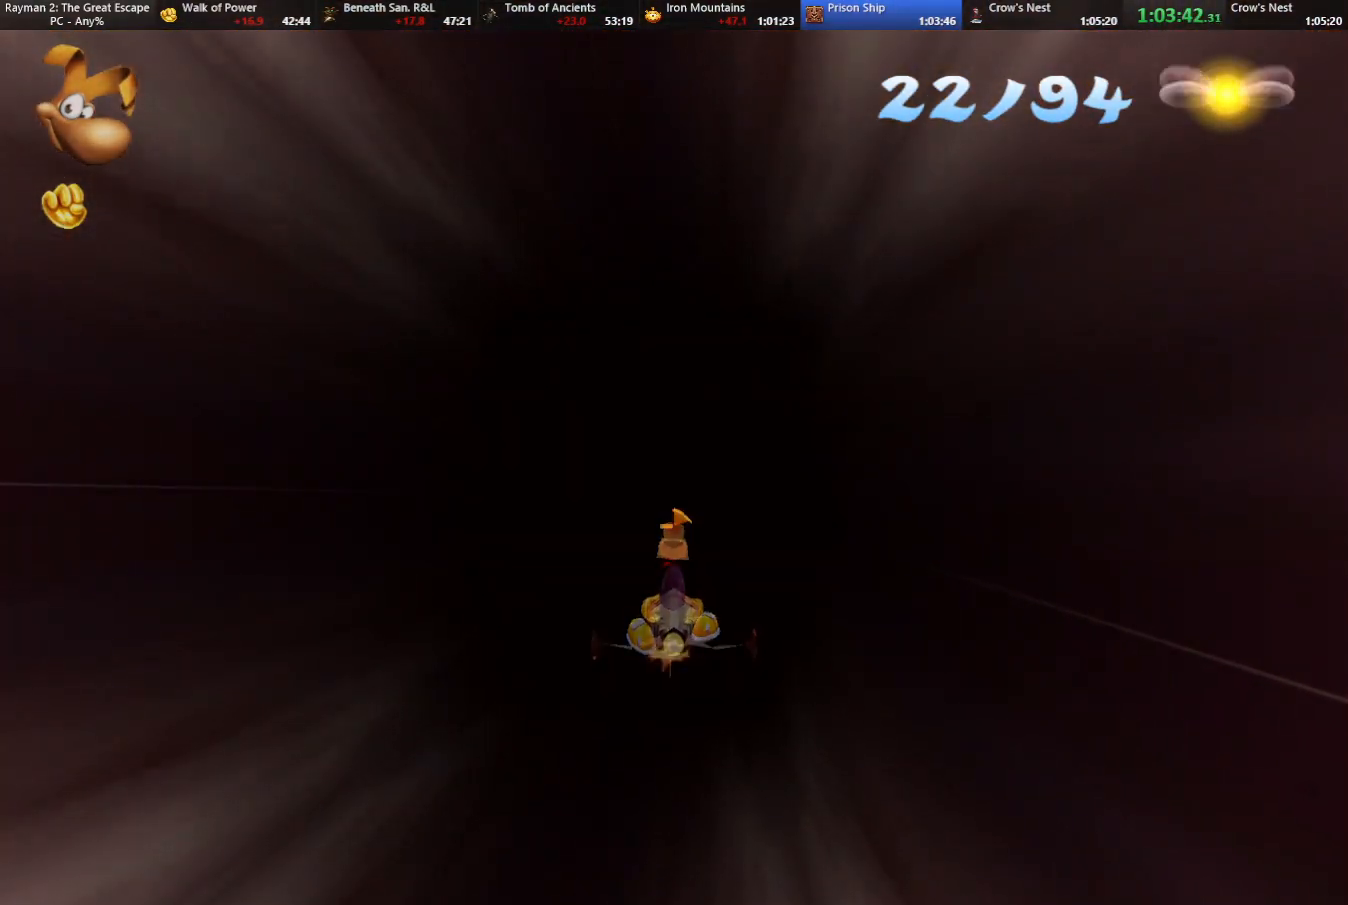
{"keys": [], "events": []}
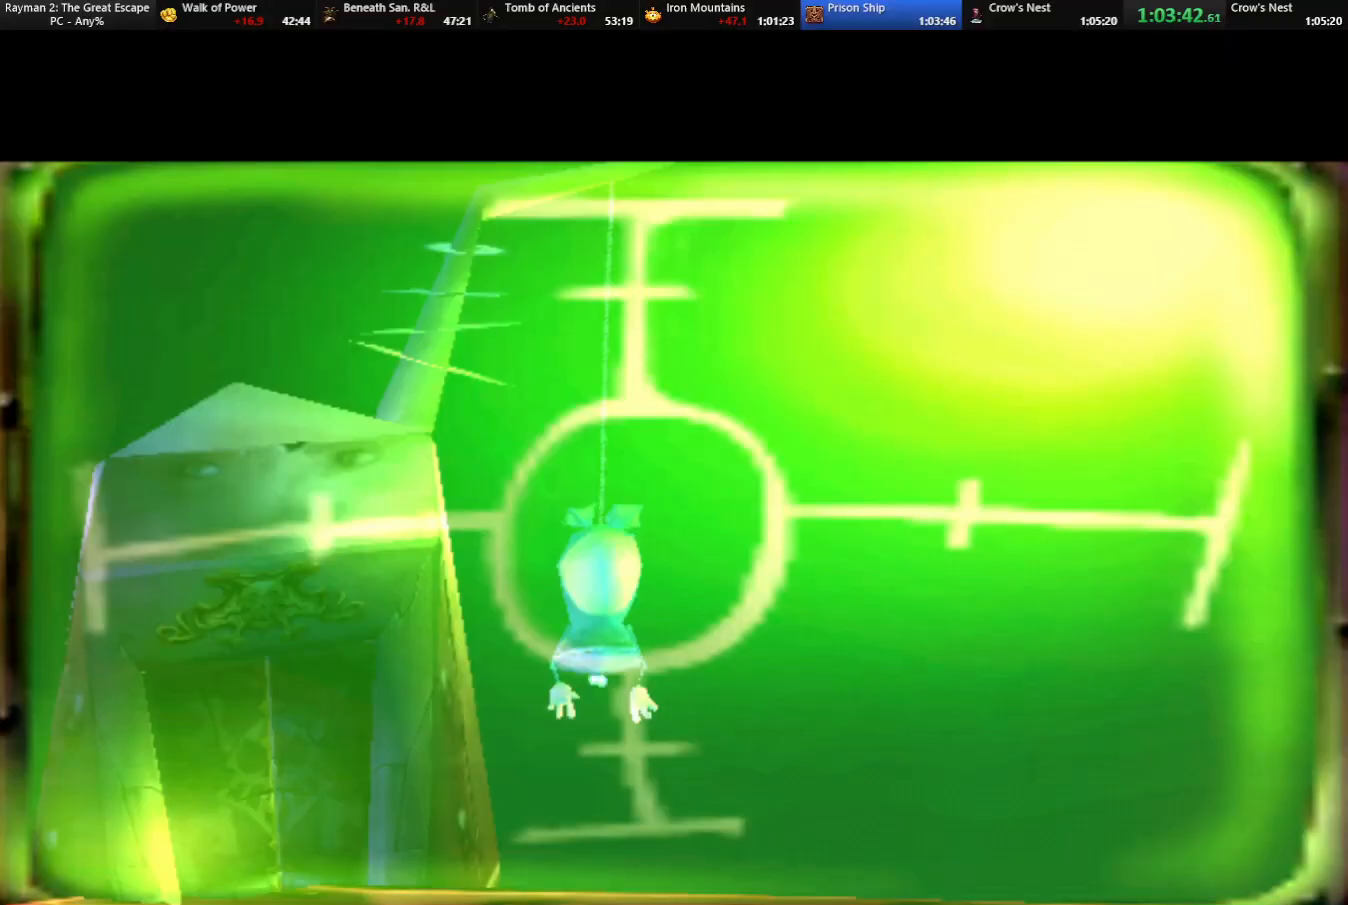
{"keys": [], "events": []}
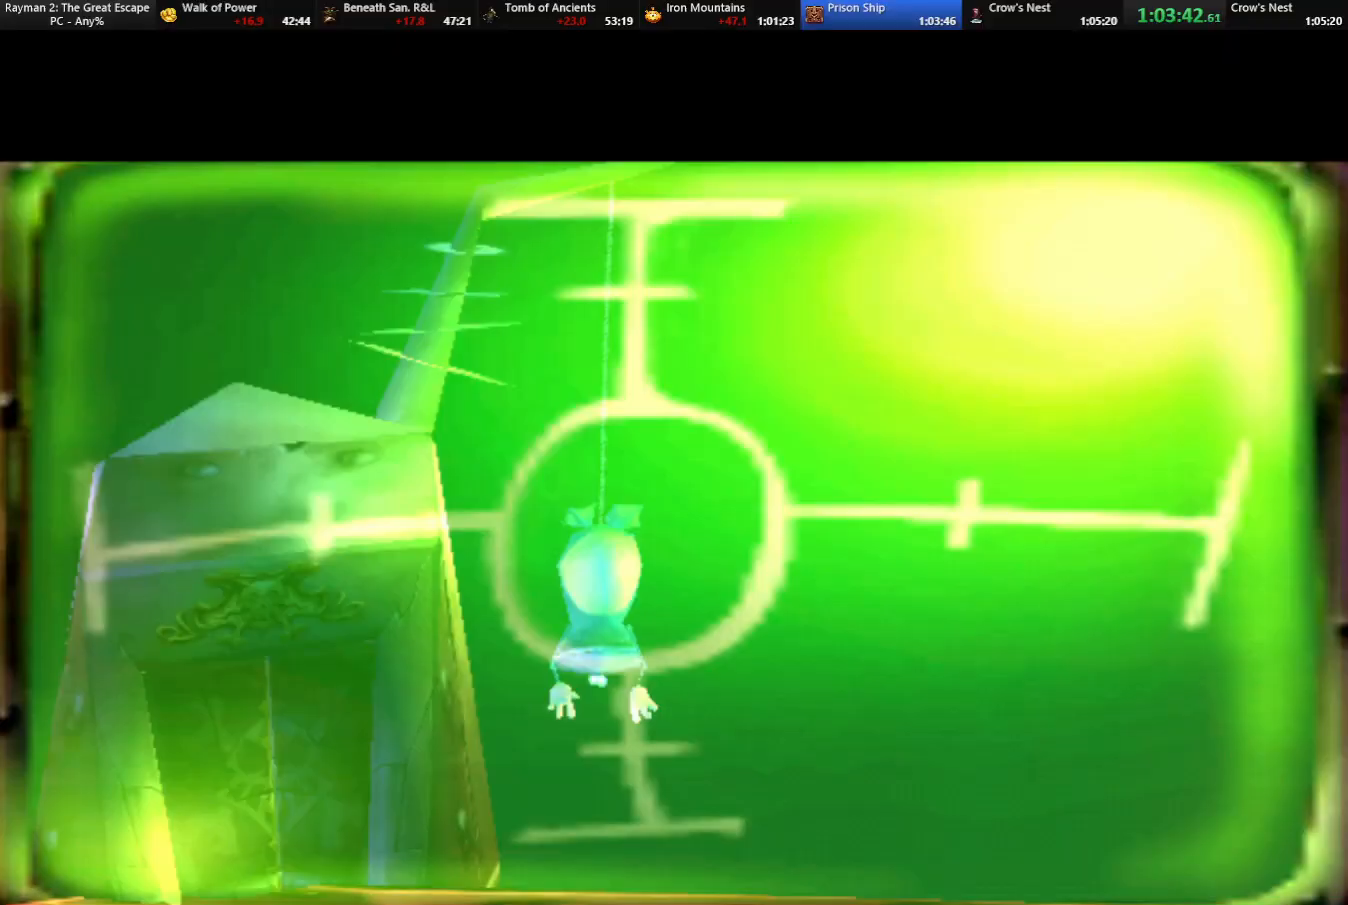
{"keys": ["down"], "events": [[417, "down", "down"]]}
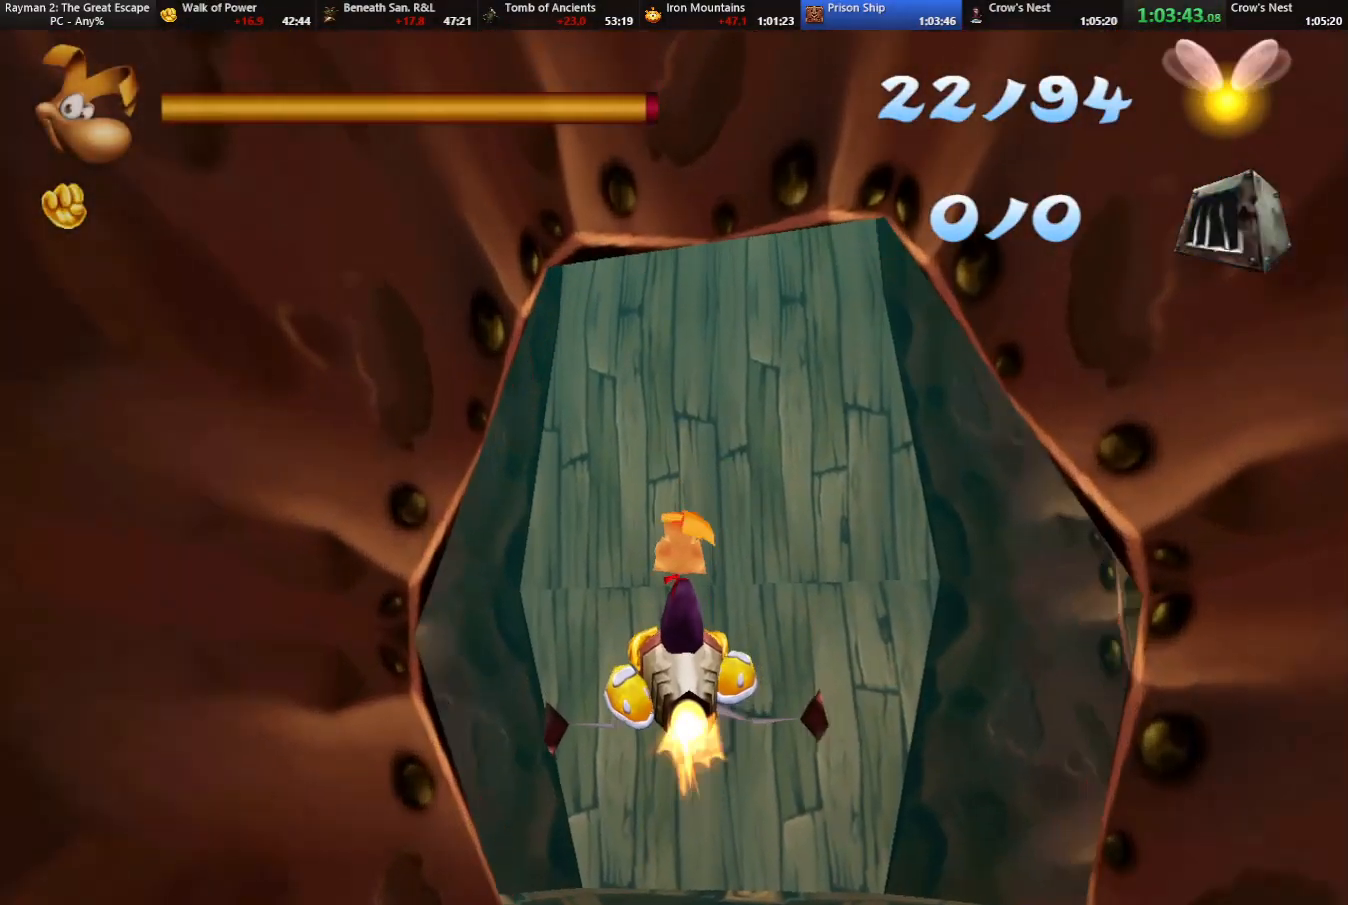
{"keys": ["down"], "events": []}
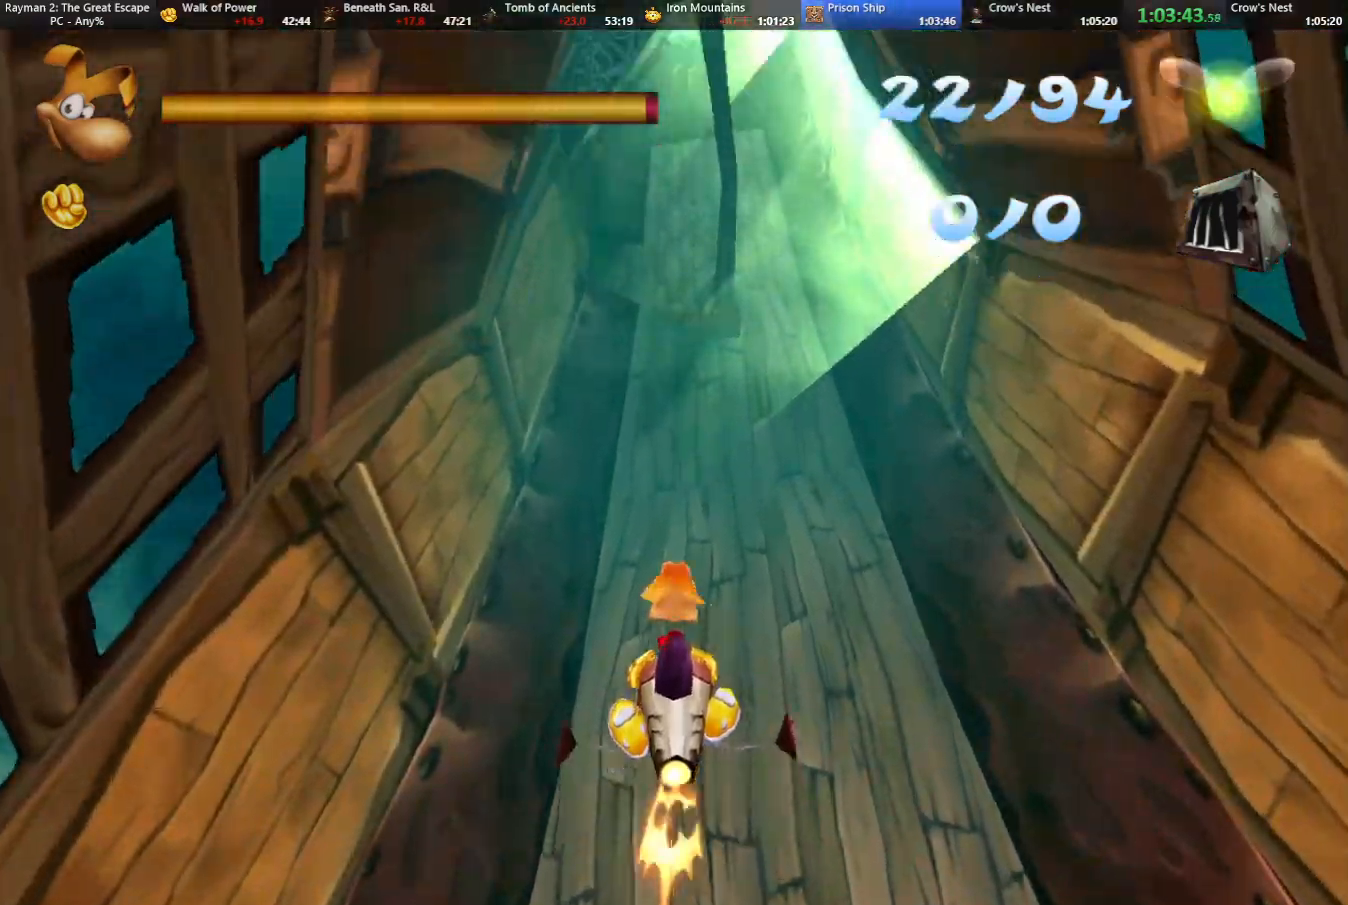
{"keys": ["up"], "events": [[167, "down", "up"], [300, "left", "down"], [300, "up", "down"], [383, "left", "up"]]}
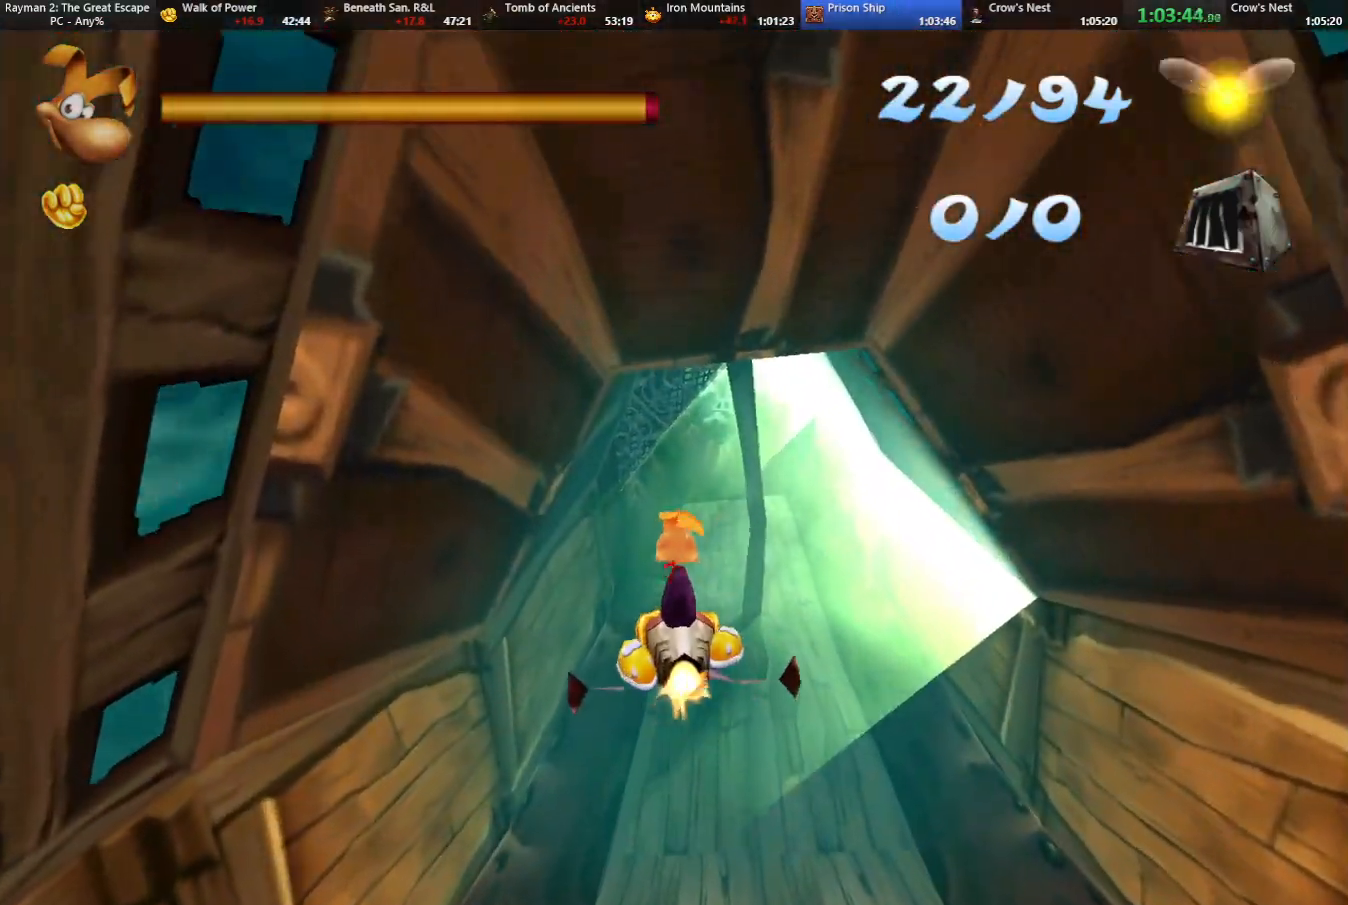
{"keys": [], "events": [[33, "up", "up"]]}
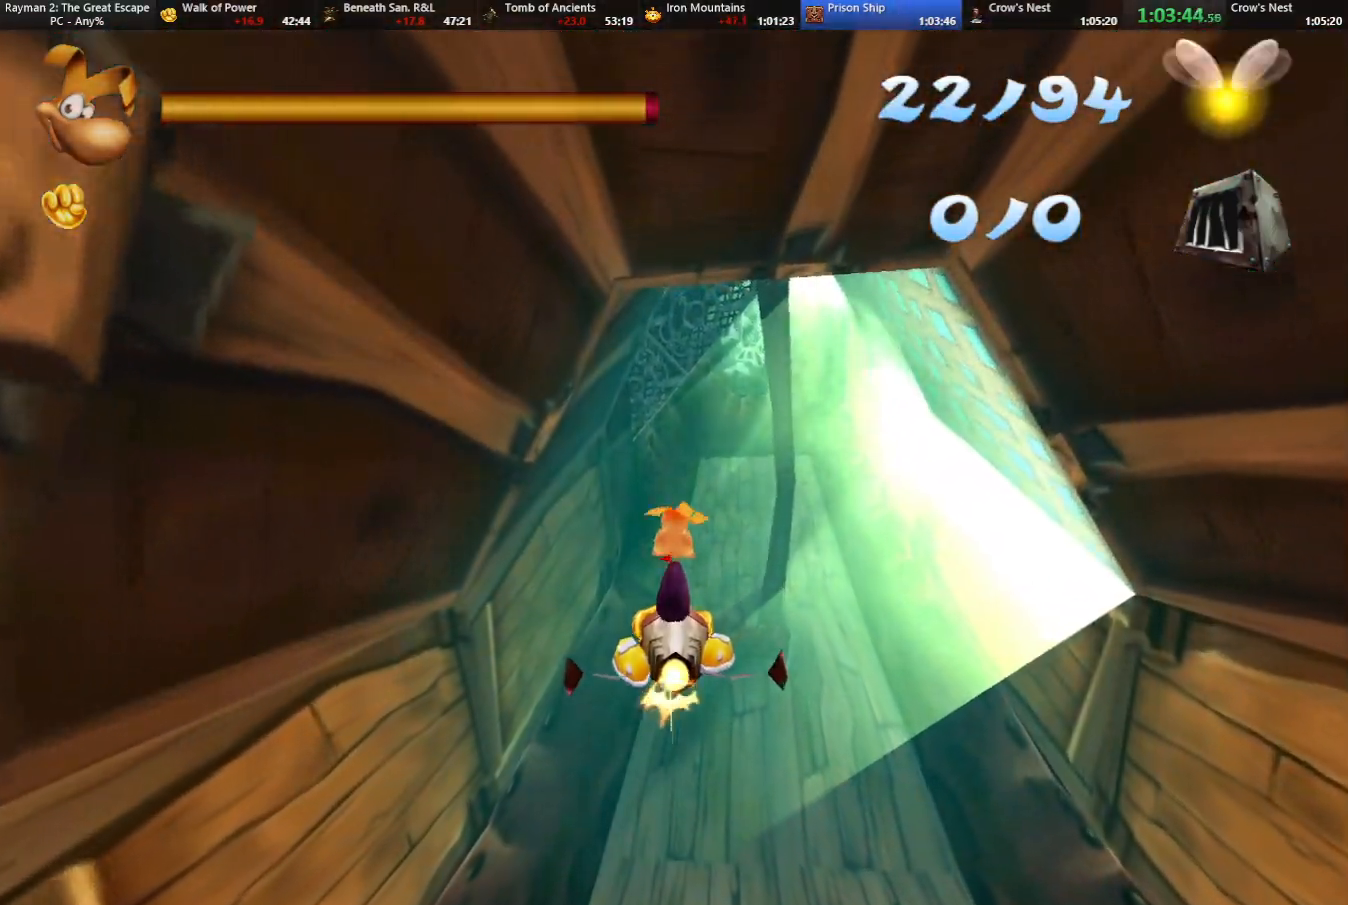
{"keys": [], "events": [[233, "right", "down"], [283, "right", "up"]]}
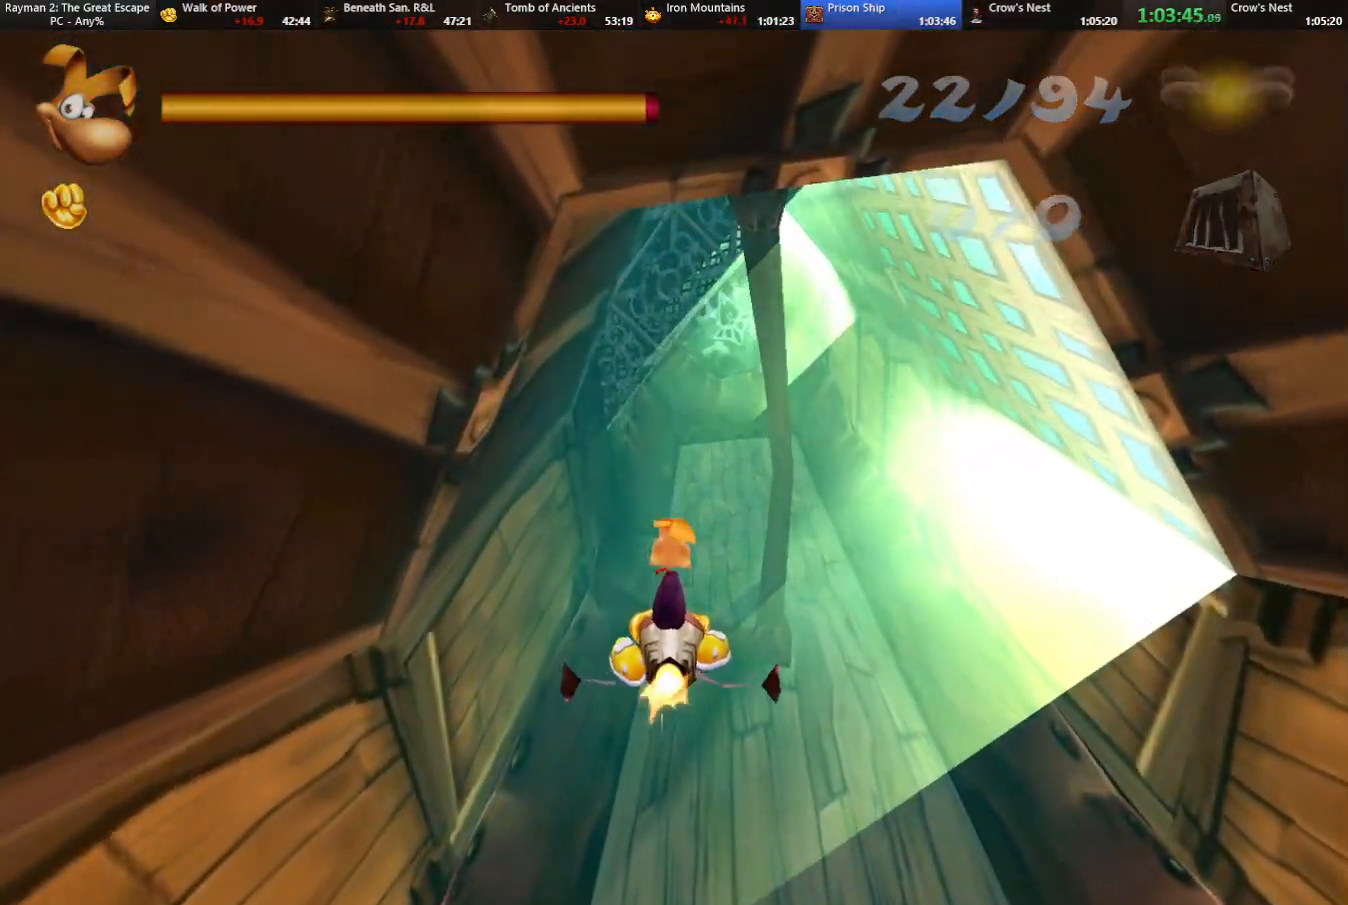
{"keys": [], "events": [[250, "left", "down"], [300, "left", "up"]]}
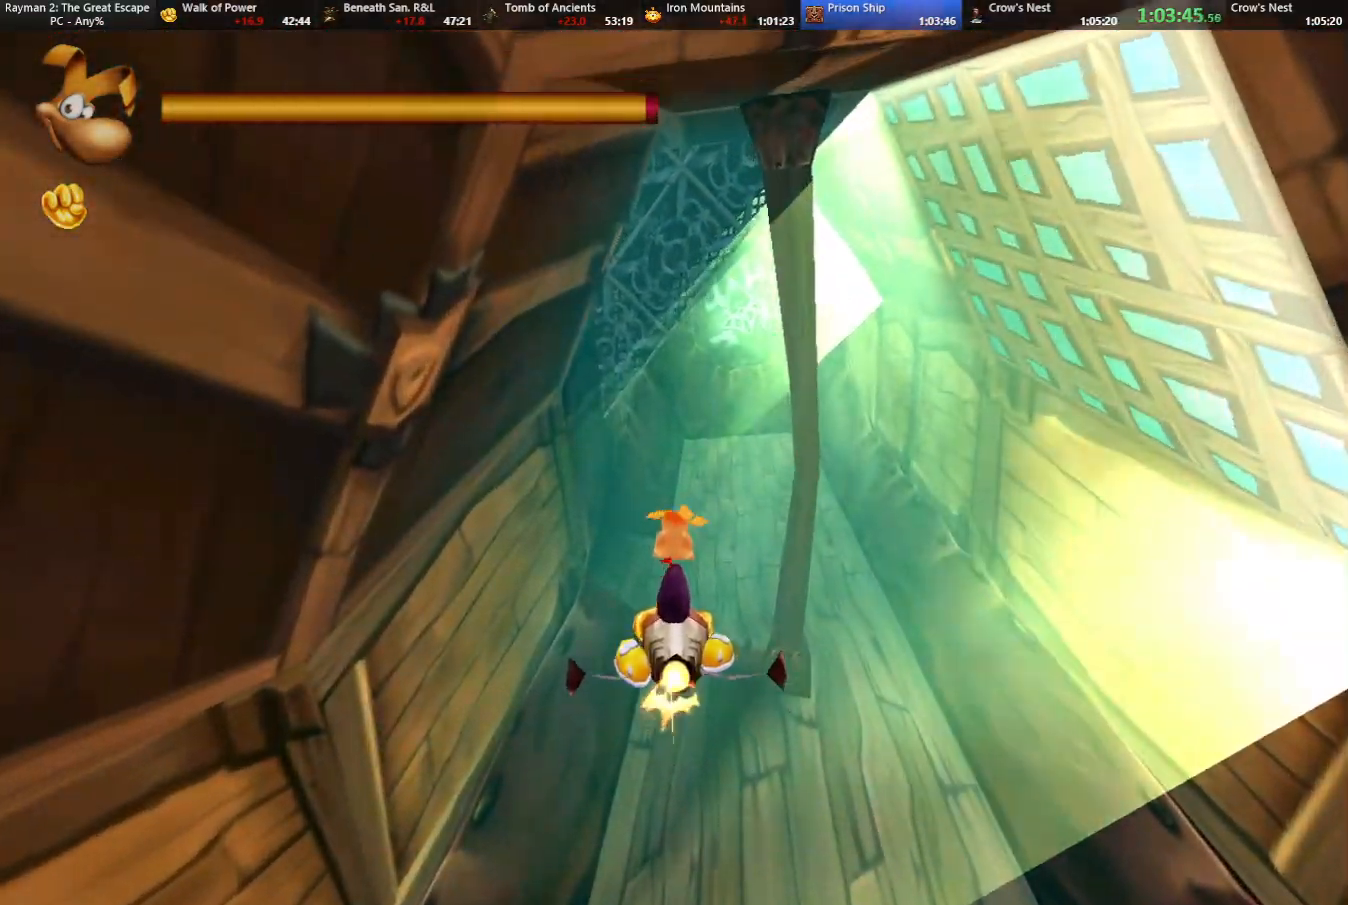
{"keys": [], "events": []}
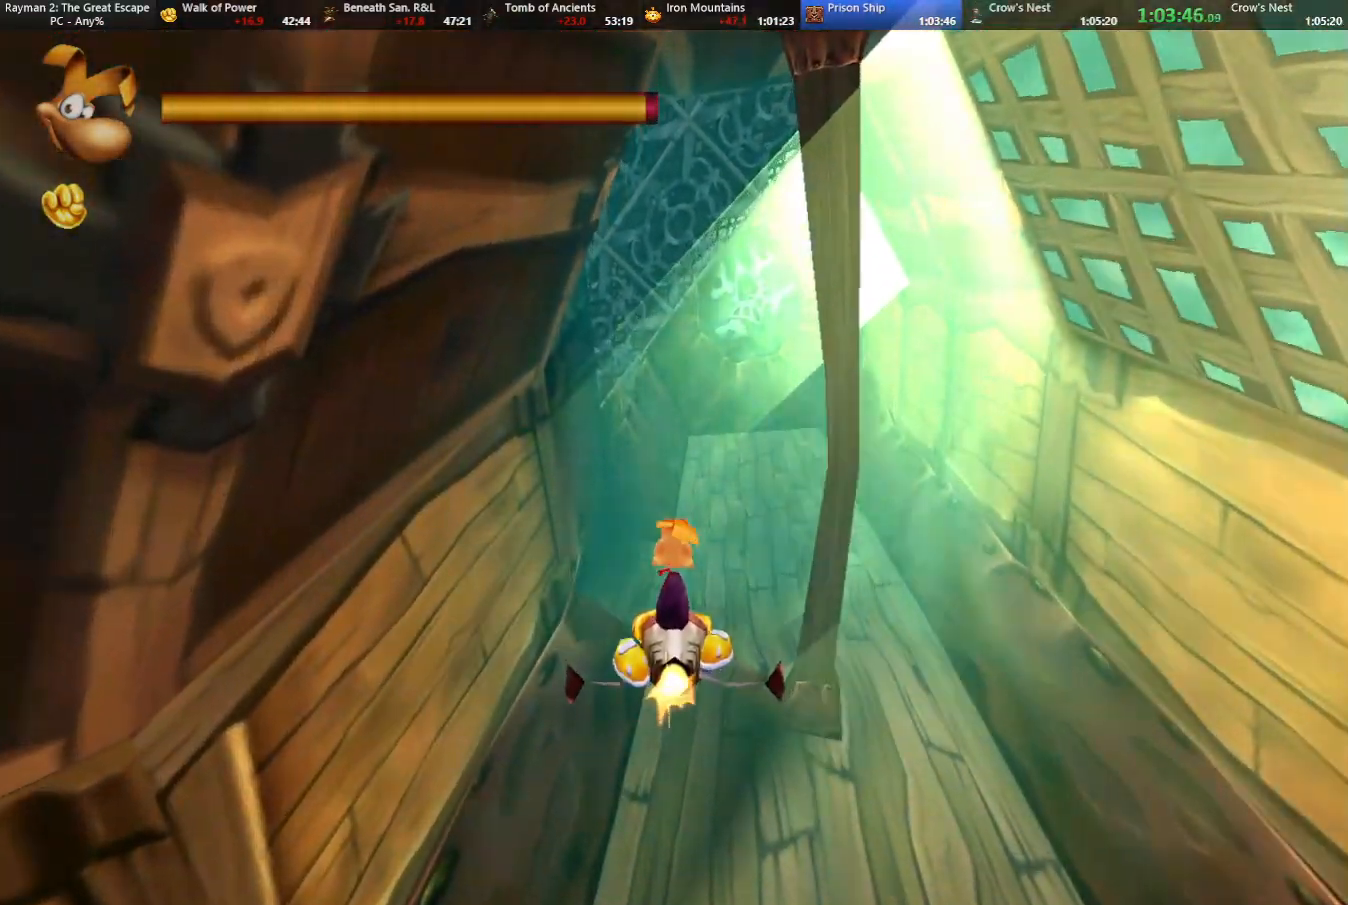
{"keys": [], "events": []}
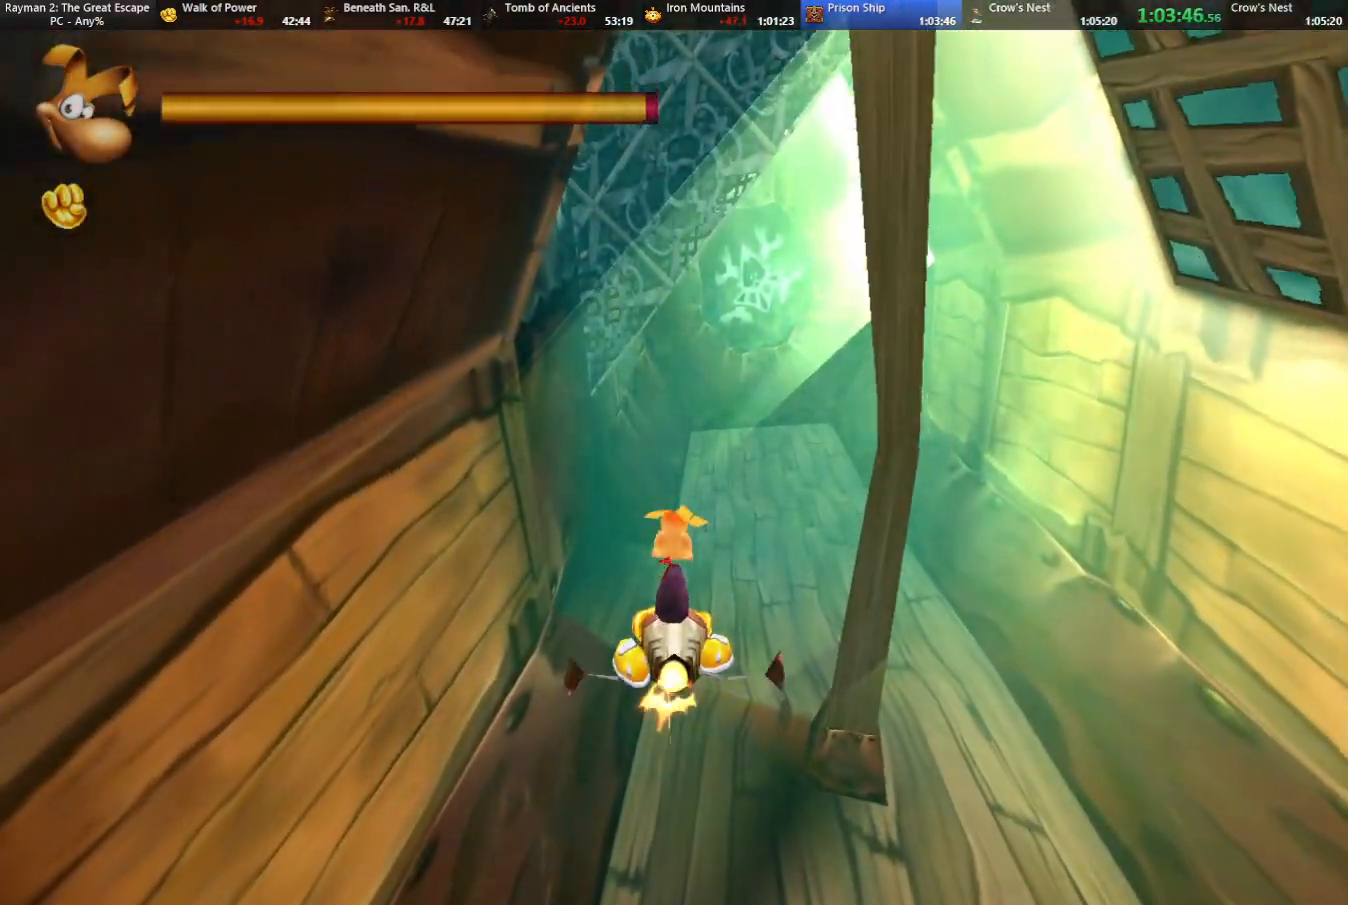
{"keys": ["down"], "events": [[483, "down", "down"]]}
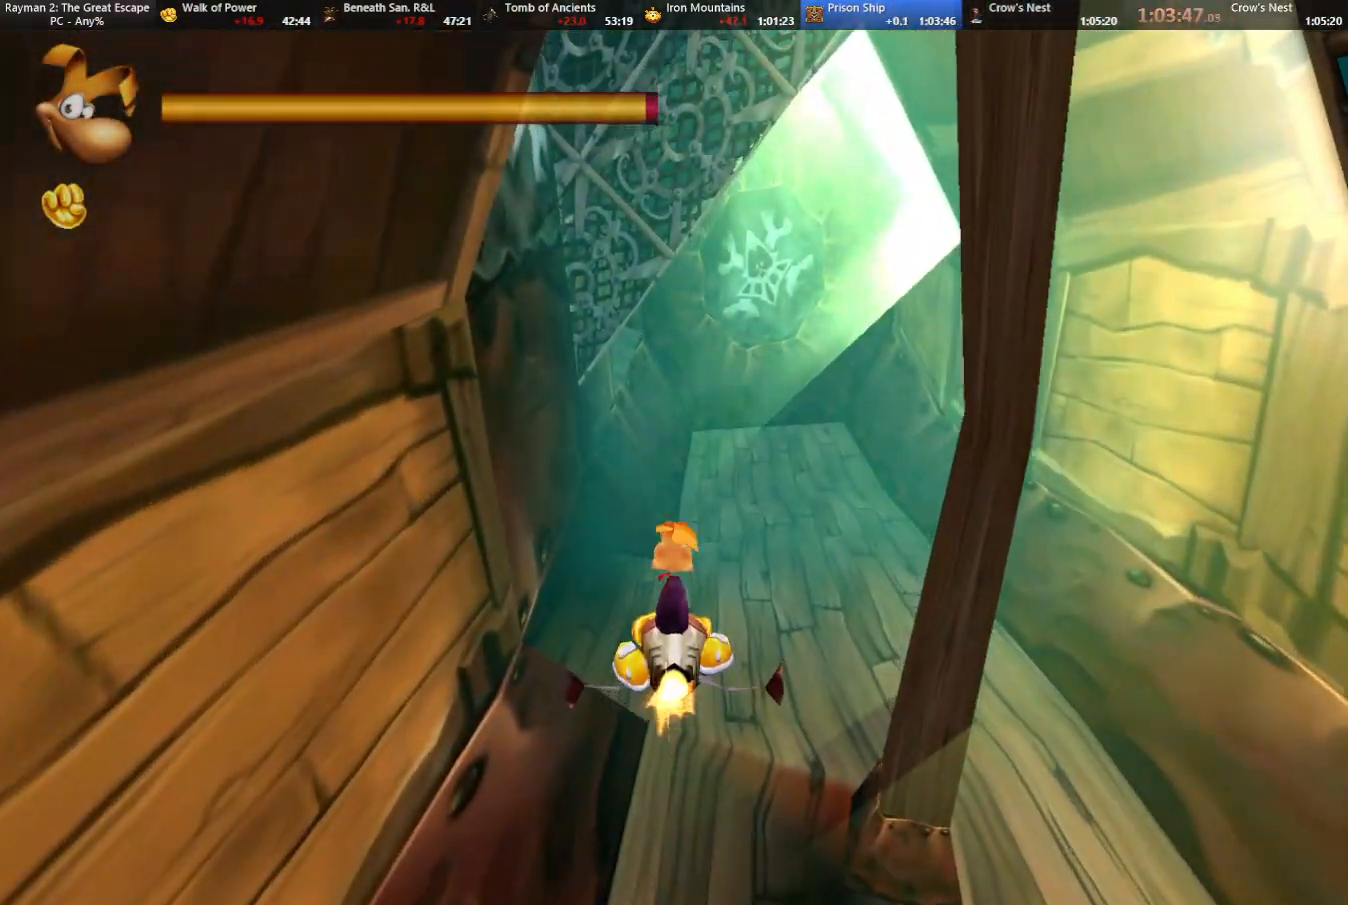
{"keys": [], "events": [[83, "down", "up"]]}
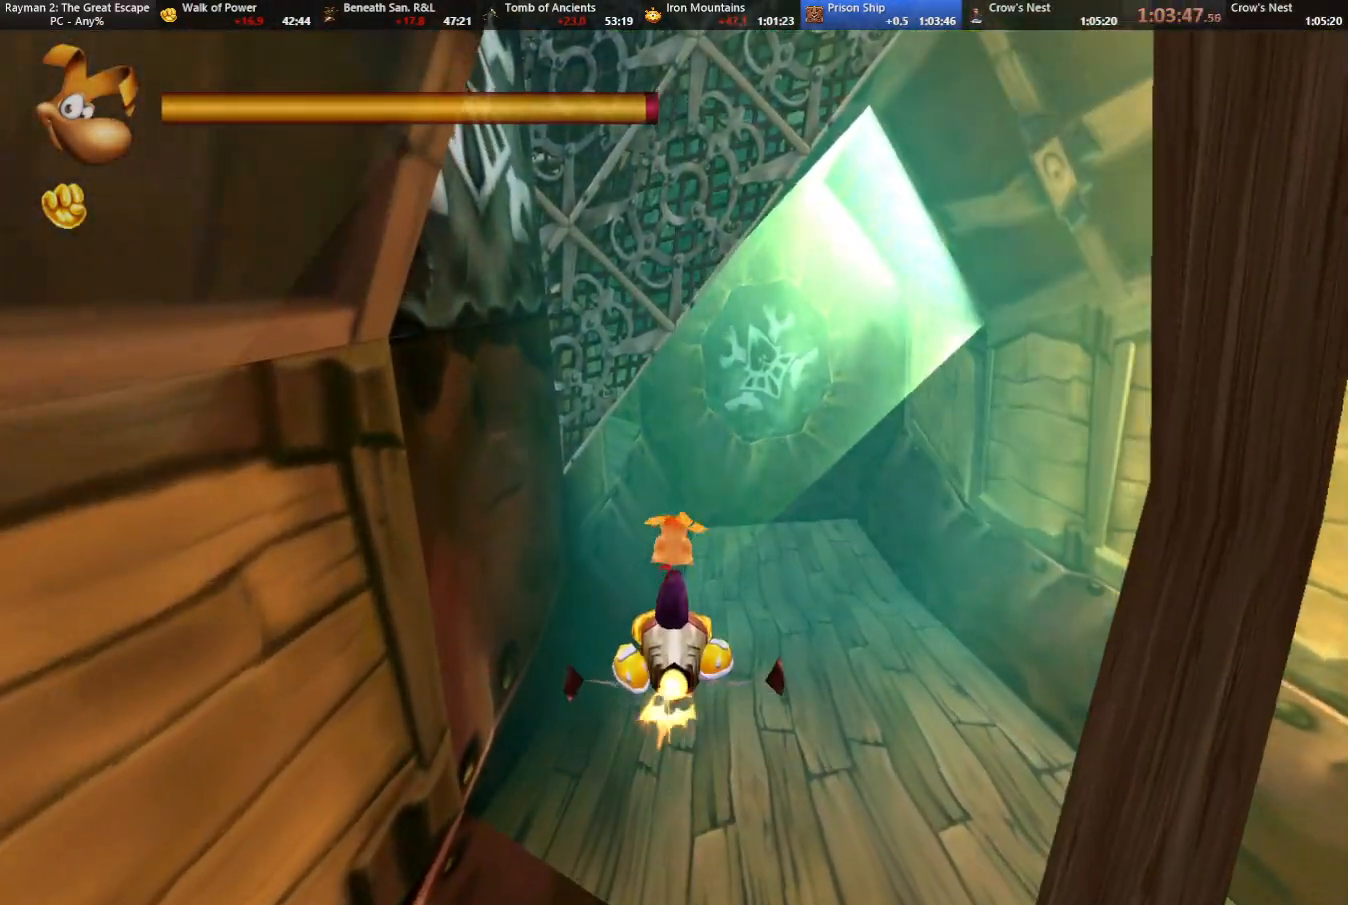
{"keys": [], "events": []}
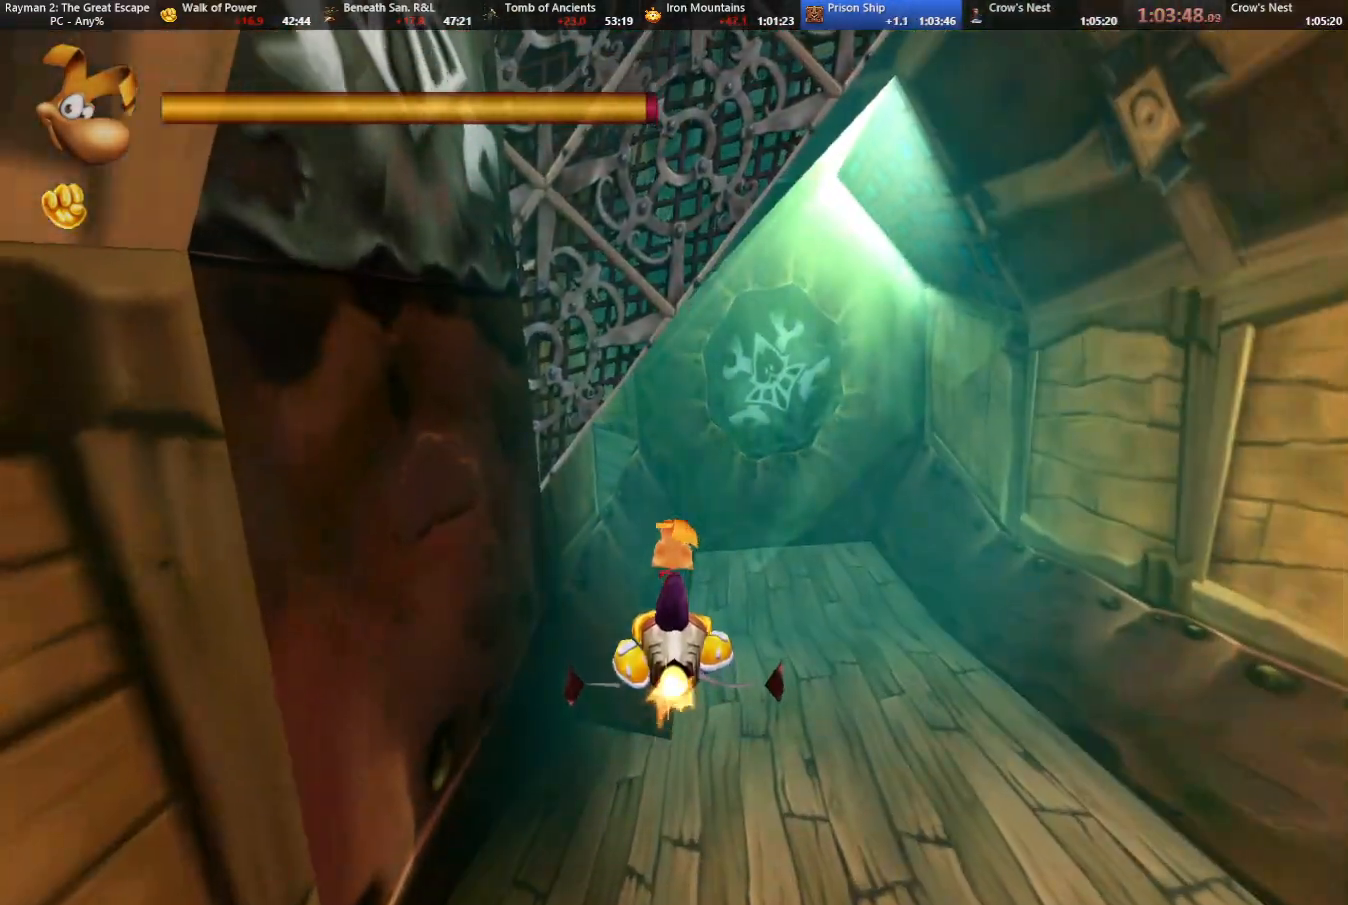
{"keys": [], "events": []}
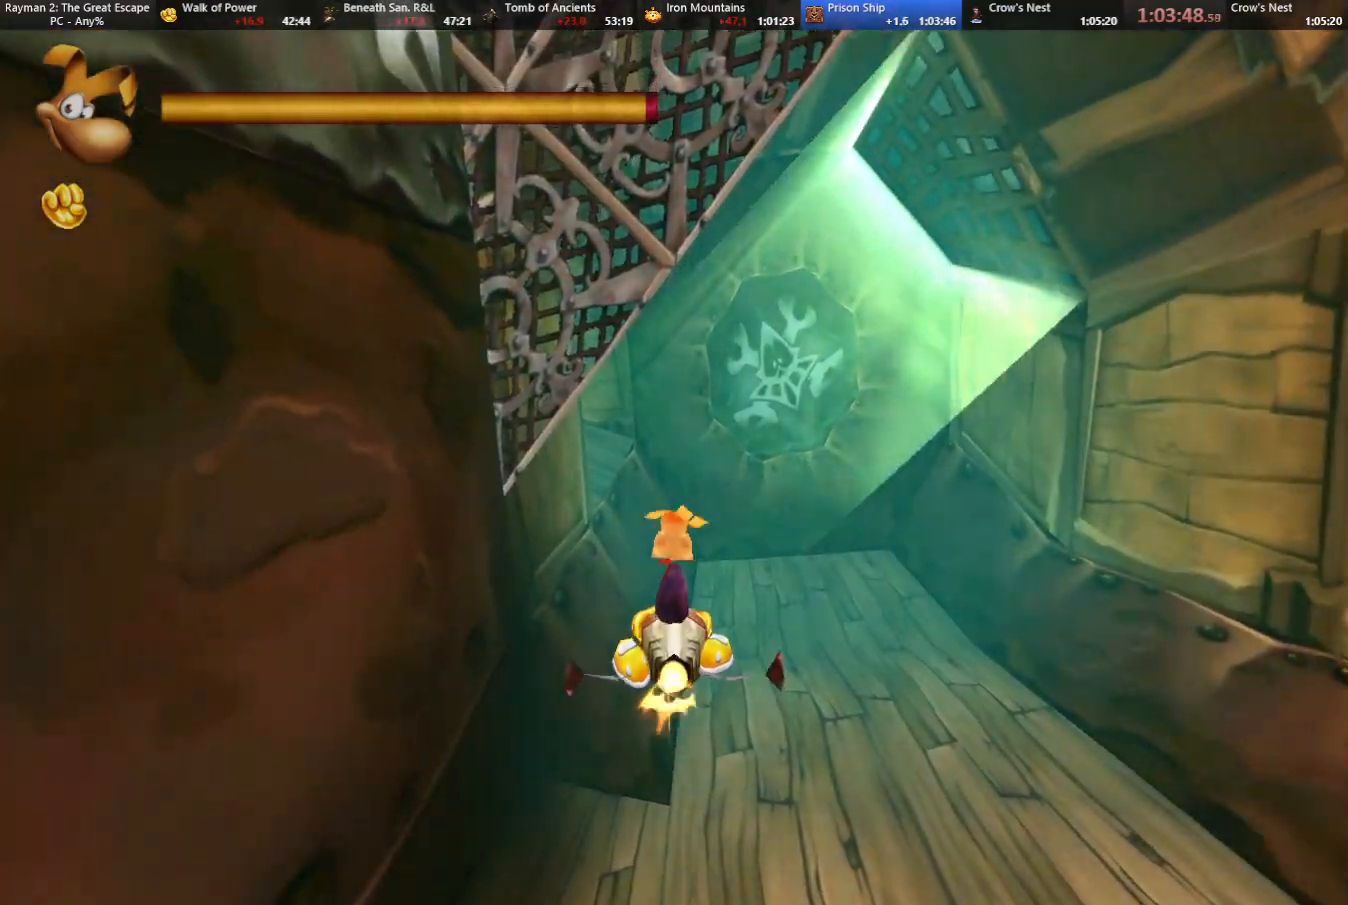
{"keys": [], "events": []}
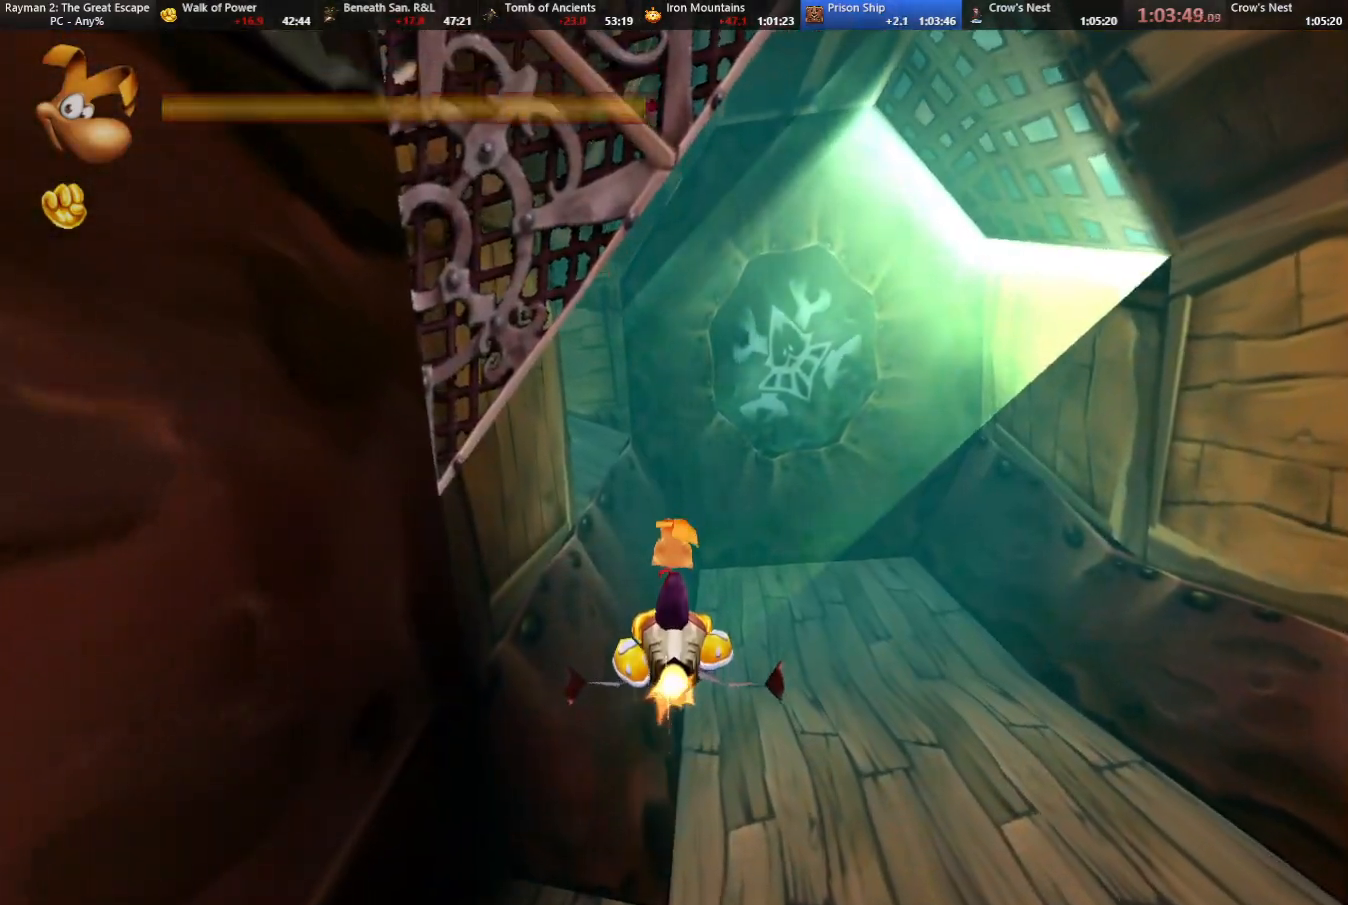
{"keys": [], "events": [[233, "down", "down"], [333, "down", "up"]]}
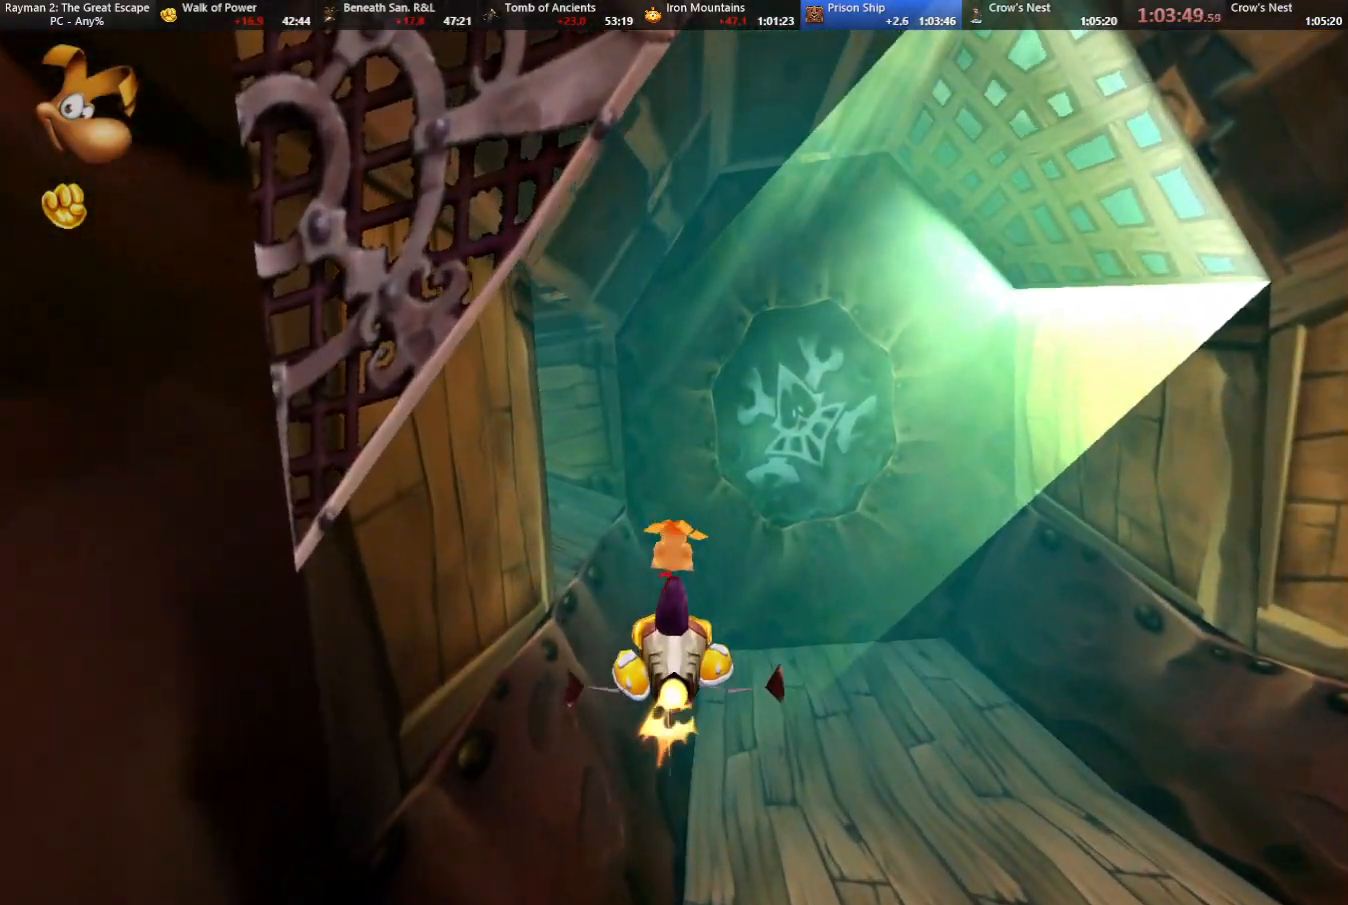
{"keys": [], "events": [[317, "left", "down"], [400, "left", "up"]]}
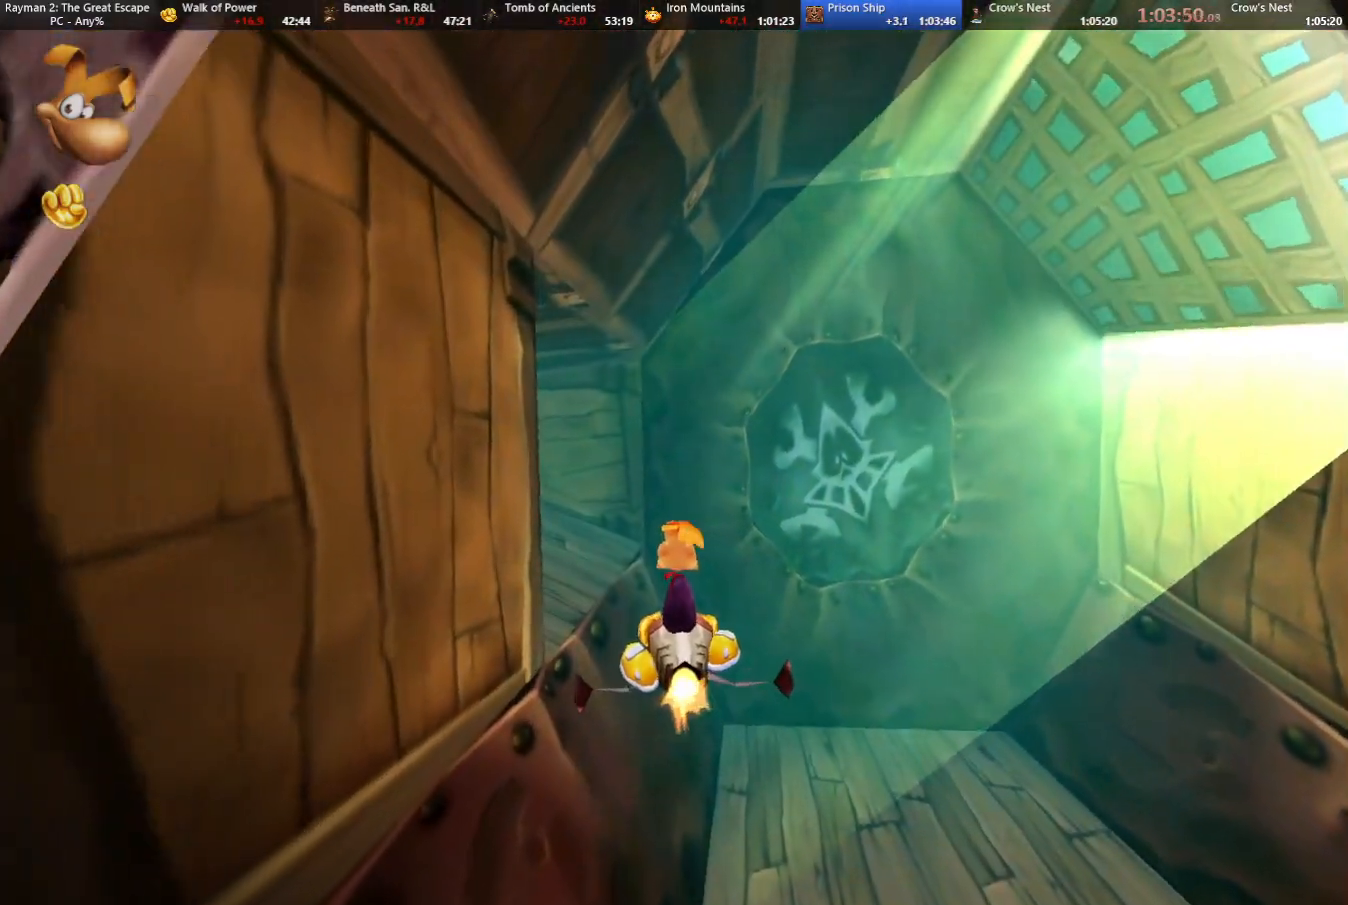
{"keys": [], "events": []}
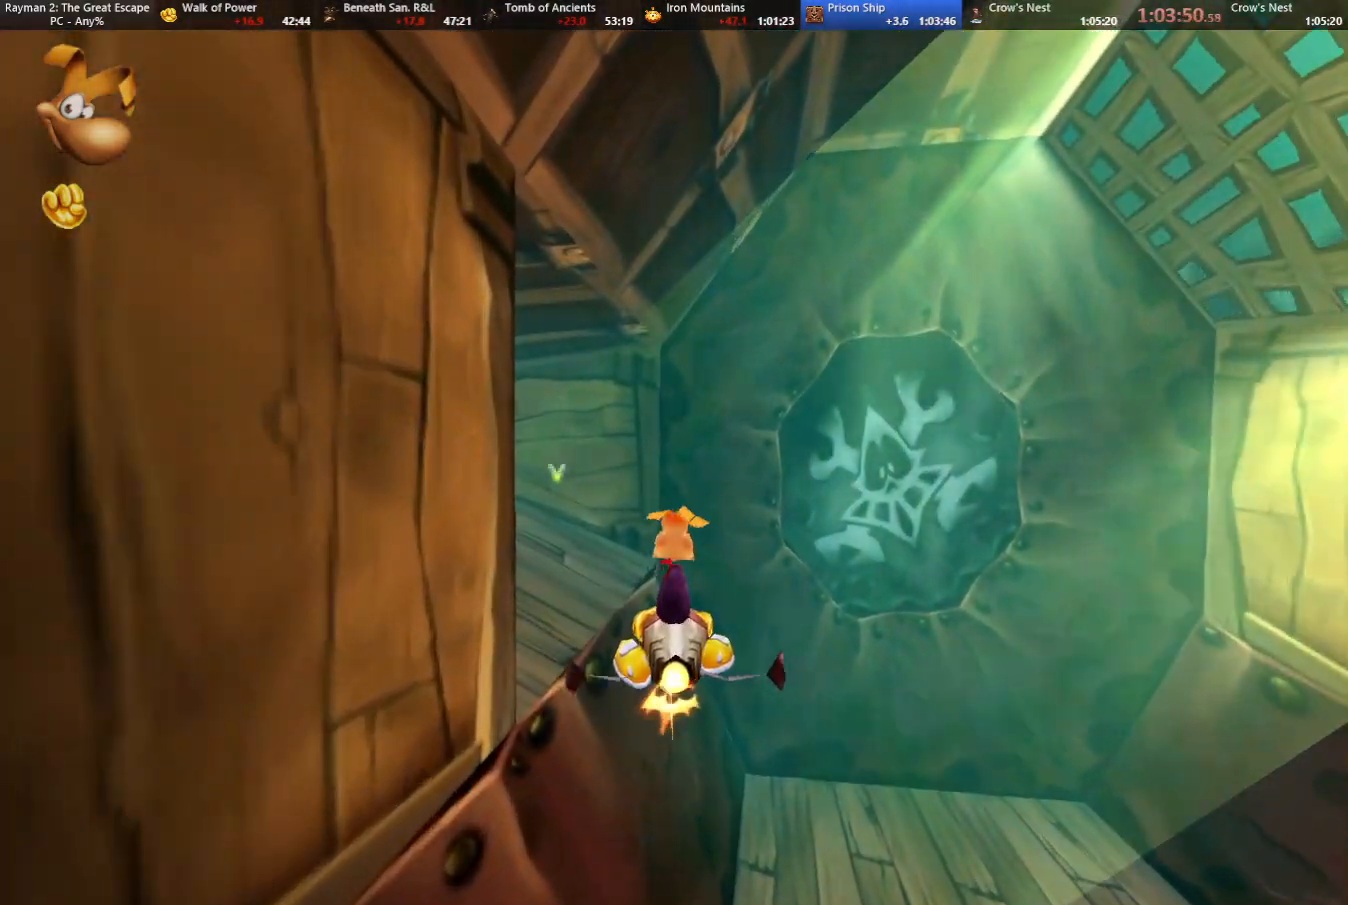
{"keys": [], "events": [[50, "left", "down"], [100, "down", "down"], [133, "down", "up"], [133, "left", "up"]]}
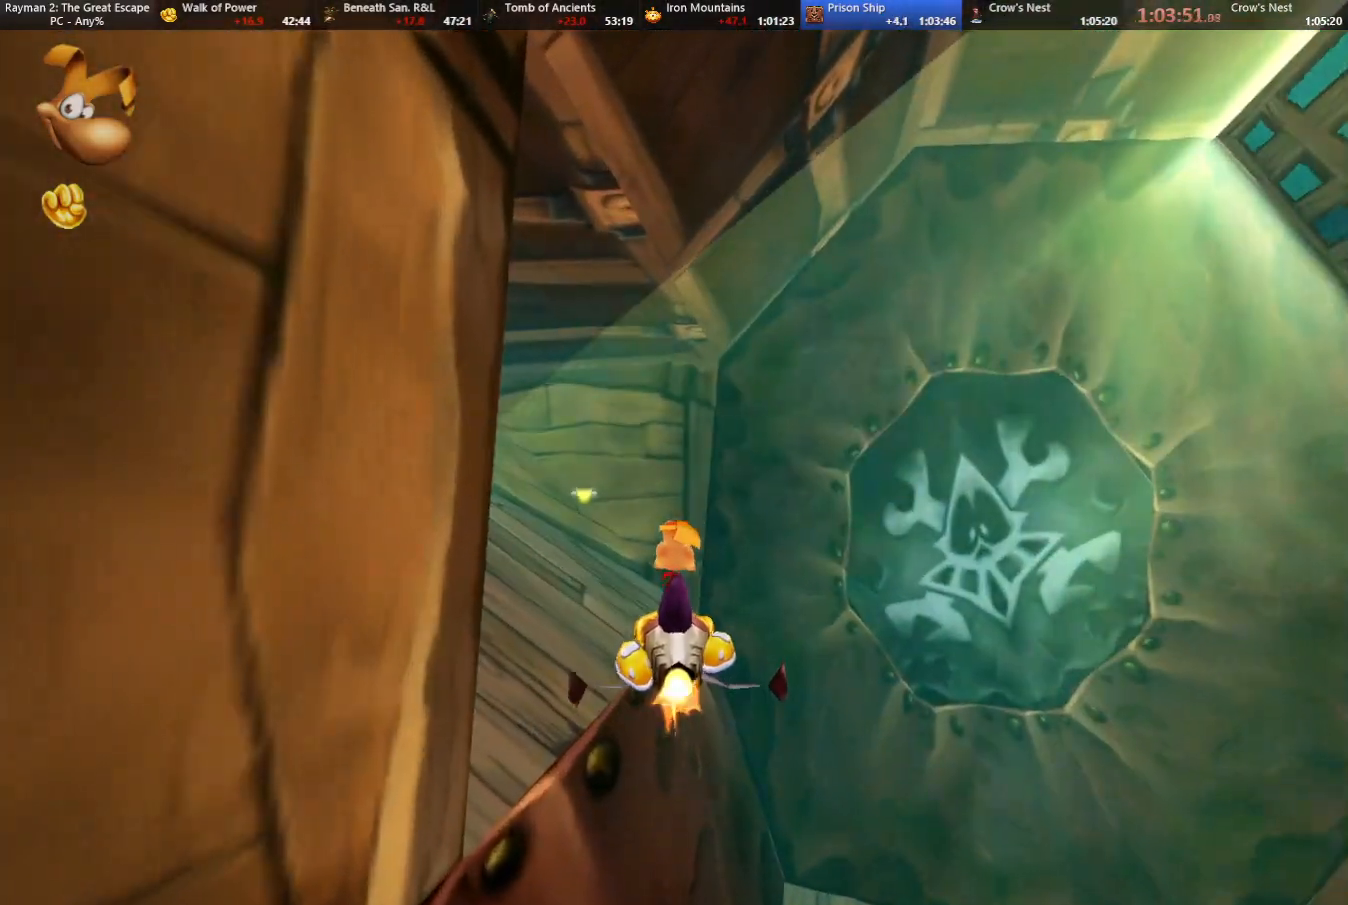
{"keys": ["down", "left"], "events": [[33, "left", "down"], [117, "left", "up"], [350, "down", "down"], [350, "left", "down"]]}
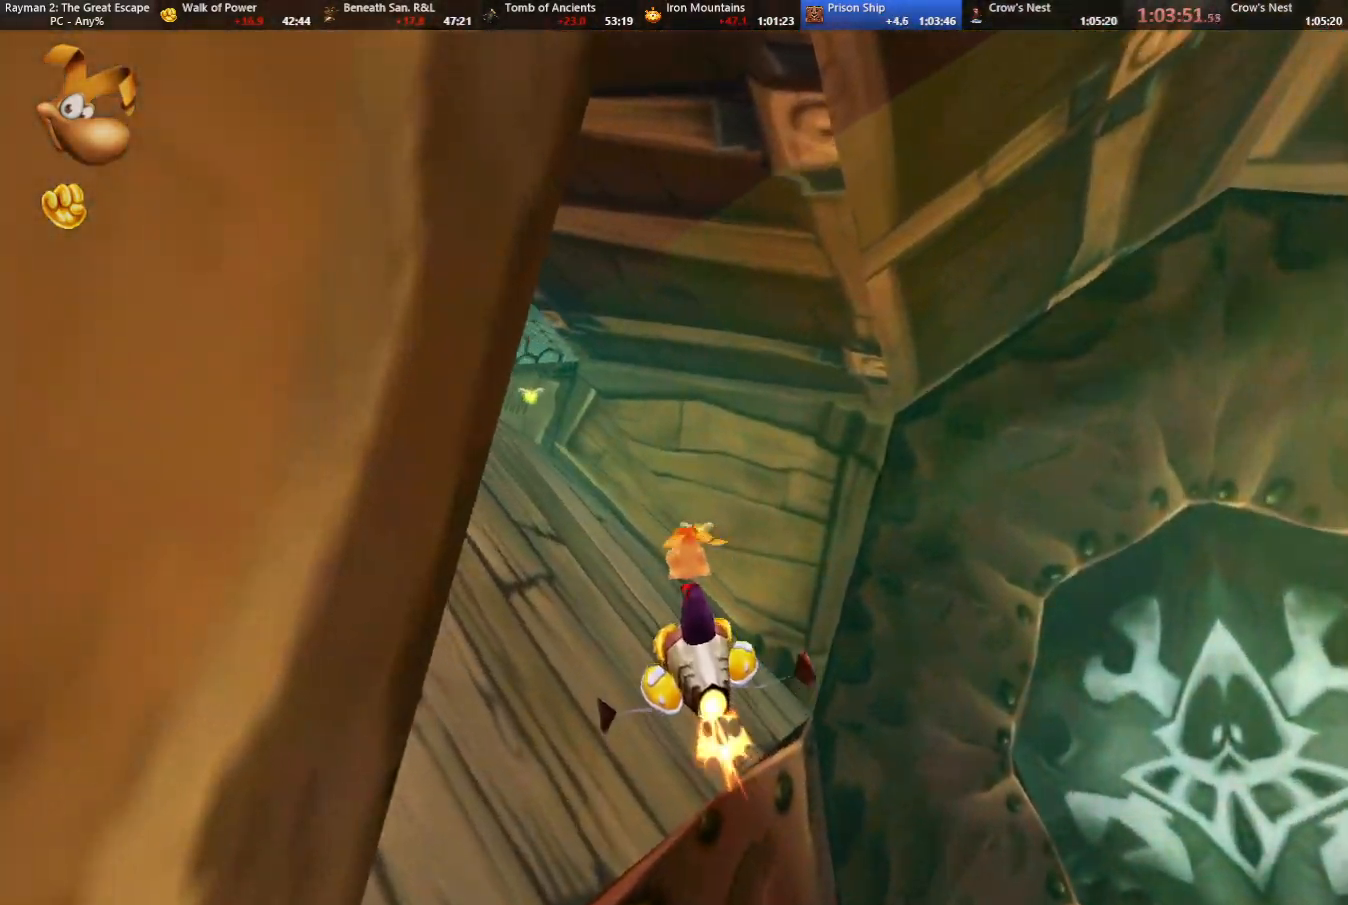
{"keys": ["down", "left"], "events": [[33, "left", "up"], [133, "down", "up"], [233, "down", "down"], [233, "left", "down"]]}
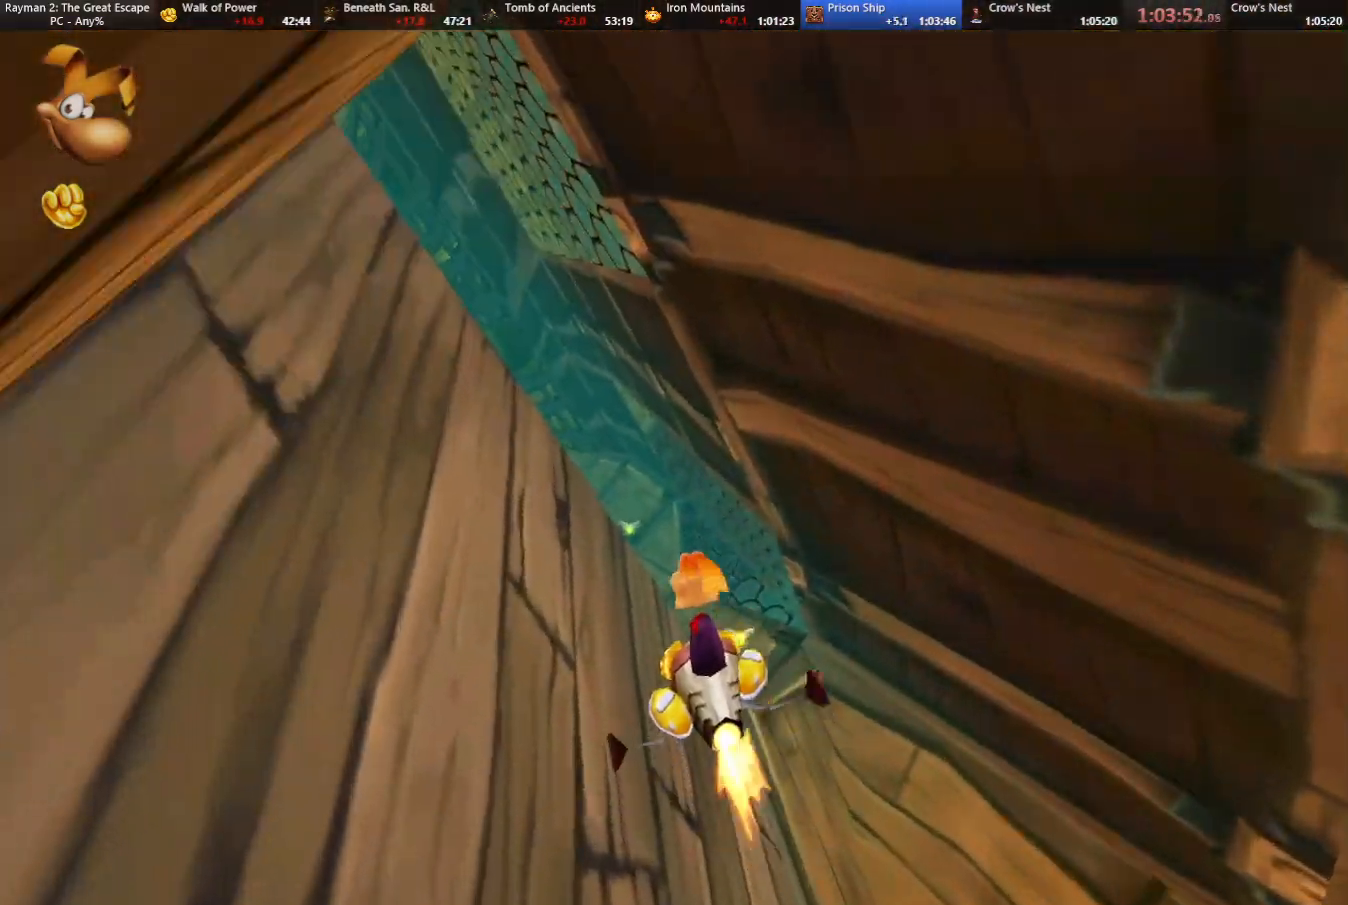
{"keys": [], "events": [[17, "down", "up"], [17, "left", "up"]]}
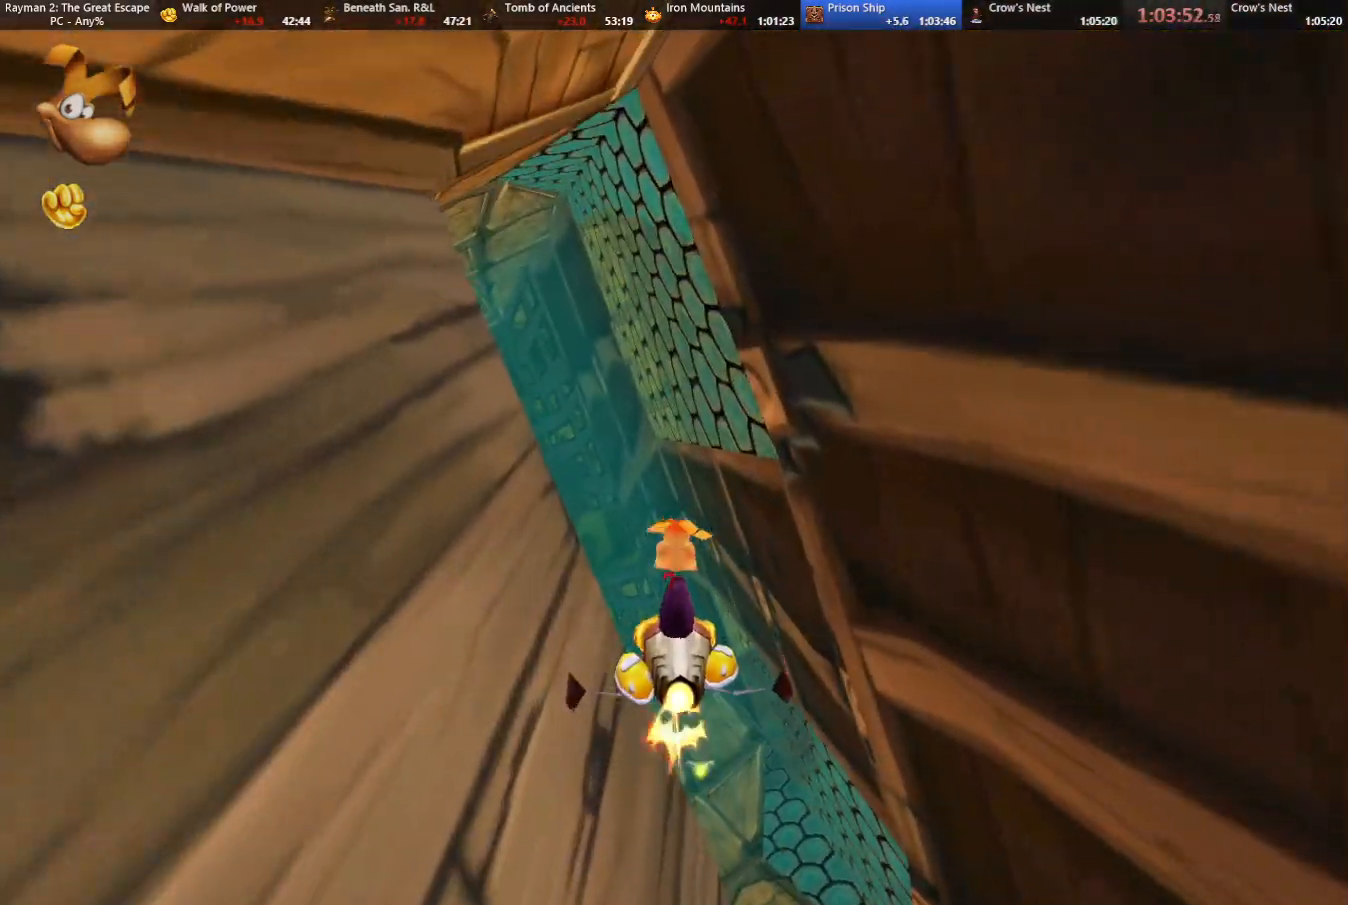
{"keys": [], "events": [[83, "down", "down"], [83, "left", "down"], [167, "left", "up"], [217, "down", "up"]]}
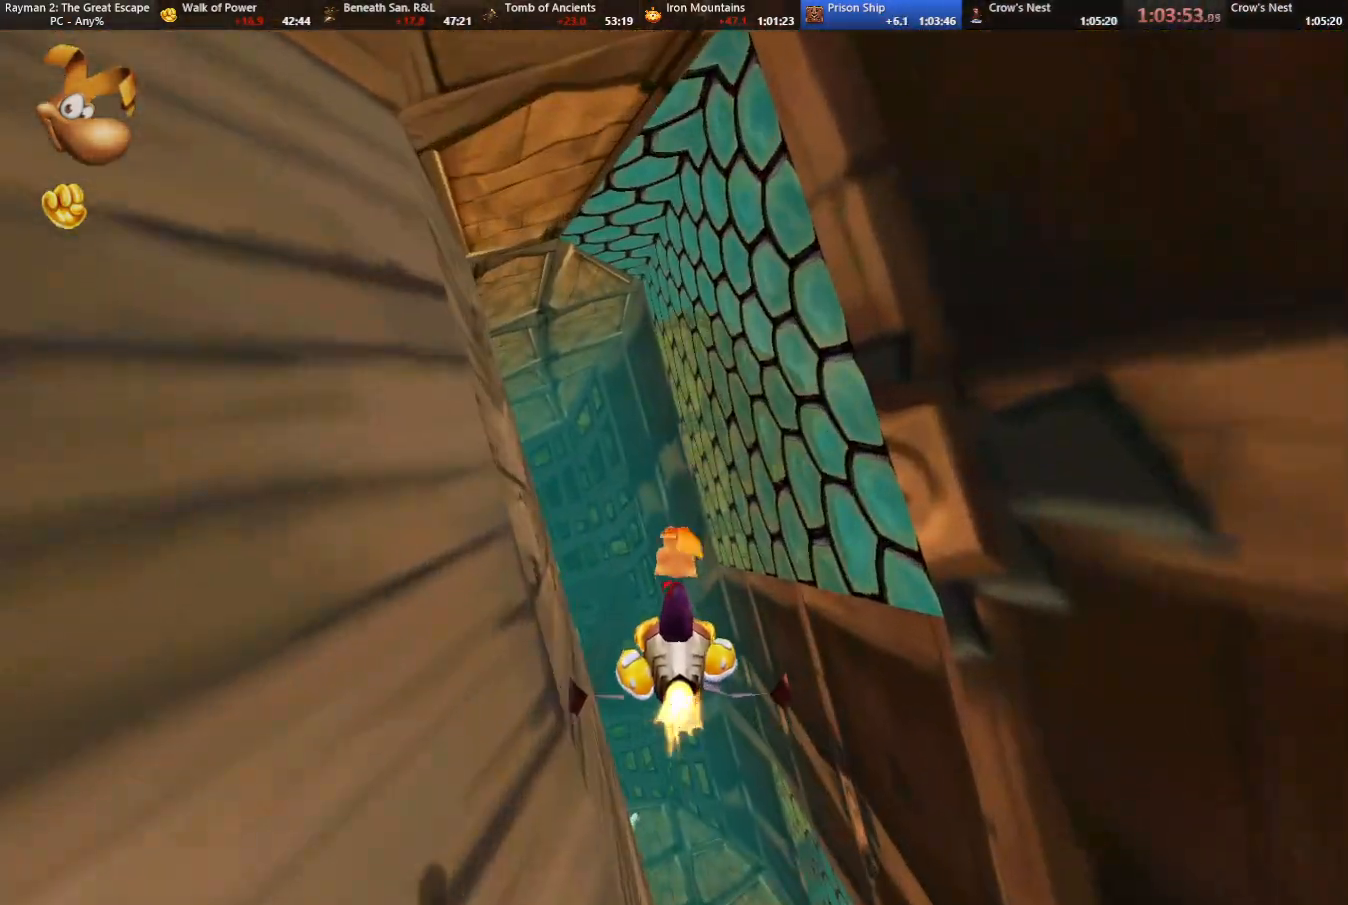
{"keys": [], "events": [[150, "up", "down"], [200, "left", "down"], [283, "left", "up"], [333, "up", "up"]]}